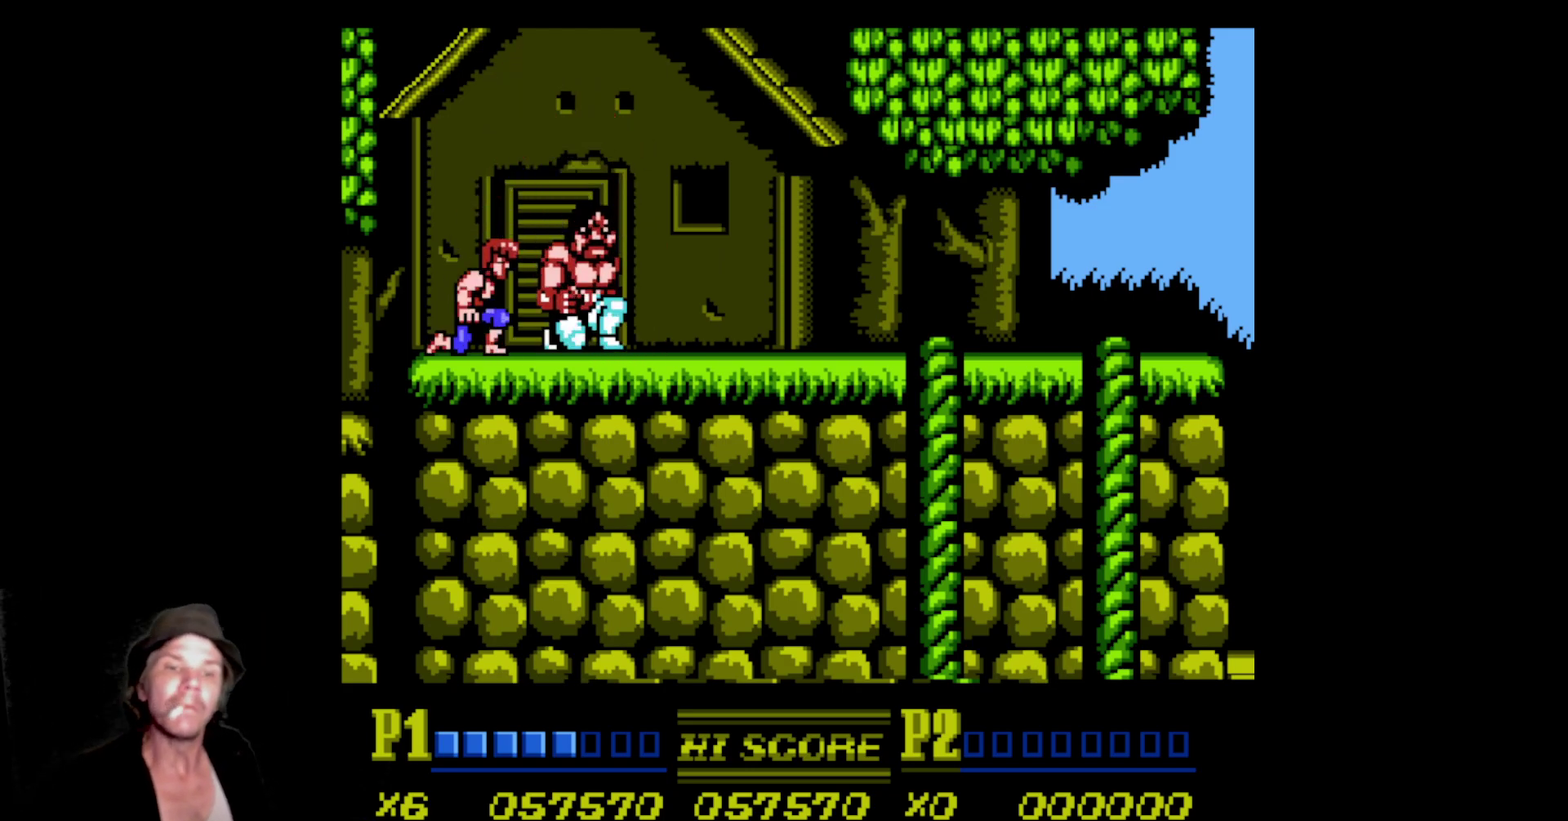
Gameplay with a controller (Nintendo layout); each line is a JSON object with the inputs held at the frame after it. "events" lists button and stick changes between this image and that frame as [ms after this image, input, new state], when the widget could be followed in between. Not read: L3 R3 SELECT.
{"buttons": ["DPAD_RIGHT"], "events": [[17, "B", "down"], [33, "A", "down"], [117, "A", "up"], [117, "B", "up"], [217, "A", "down"], [217, "B", "down"], [317, "B", "up"], [383, "B", "down"], [483, "A", "up"], [483, "B", "up"]]}
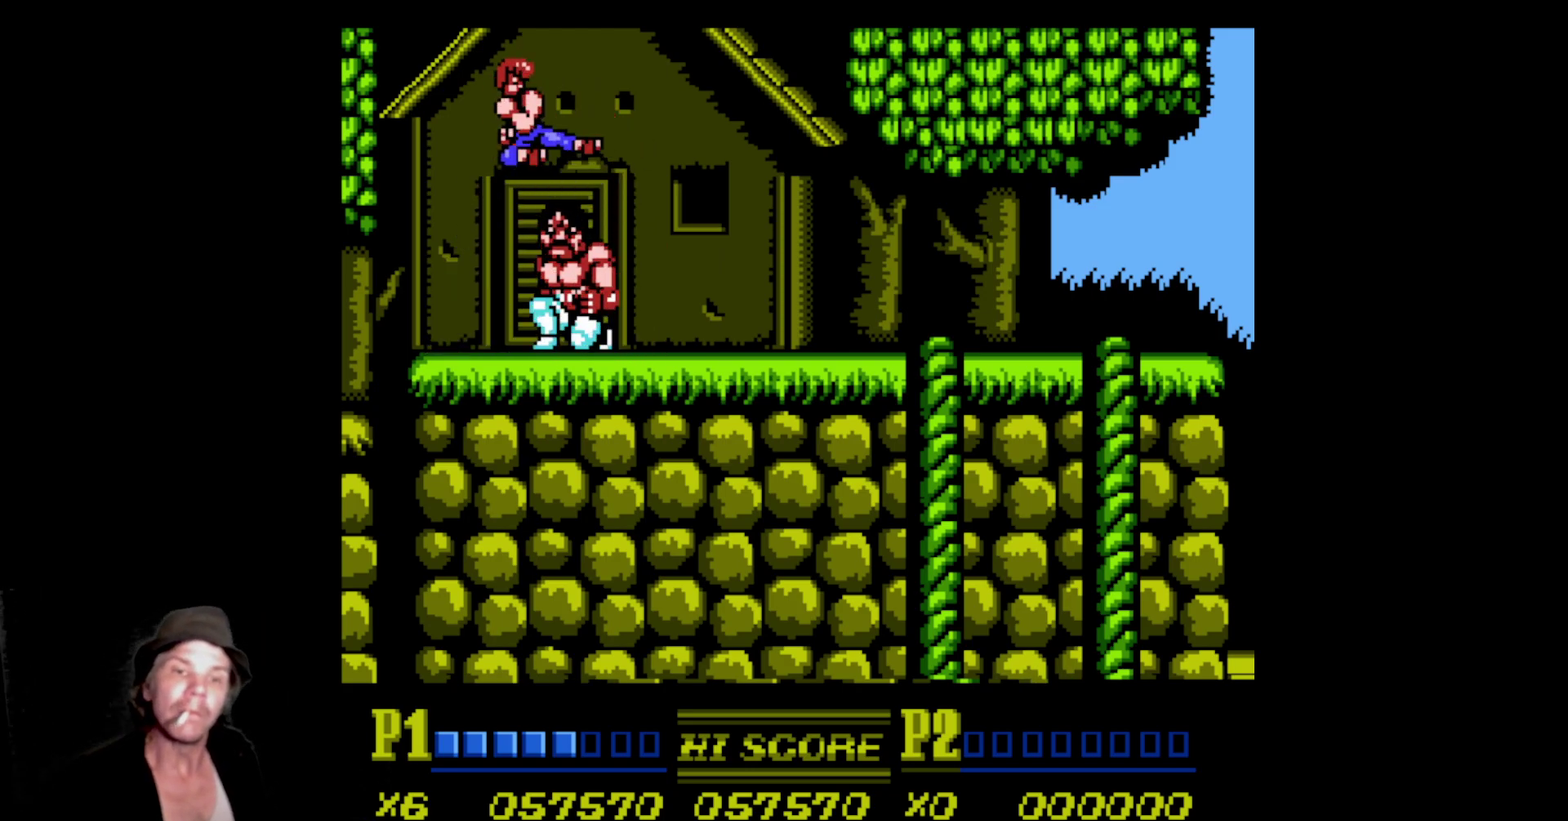
{"buttons": ["DPAD_LEFT"], "events": [[50, "A", "down"], [50, "B", "down"], [183, "A", "up"], [183, "B", "up"], [483, "DPAD_RIGHT", "up"], [500, "DPAD_LEFT", "down"]]}
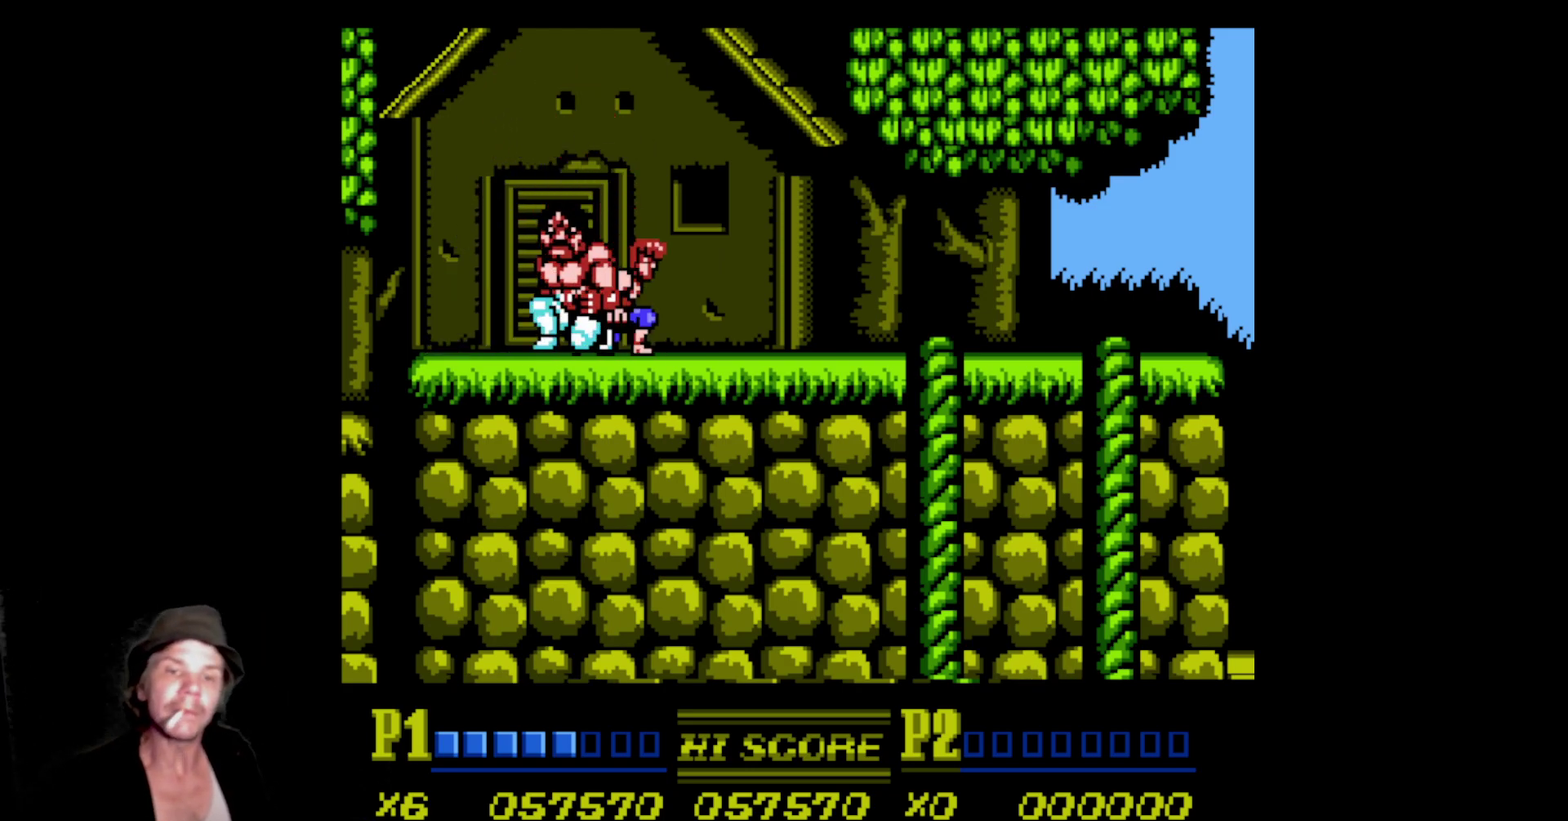
{"buttons": ["DPAD_LEFT"], "events": [[67, "B", "down"], [167, "B", "up"], [233, "B", "down"], [333, "B", "up"], [400, "B", "down"], [500, "B", "up"]]}
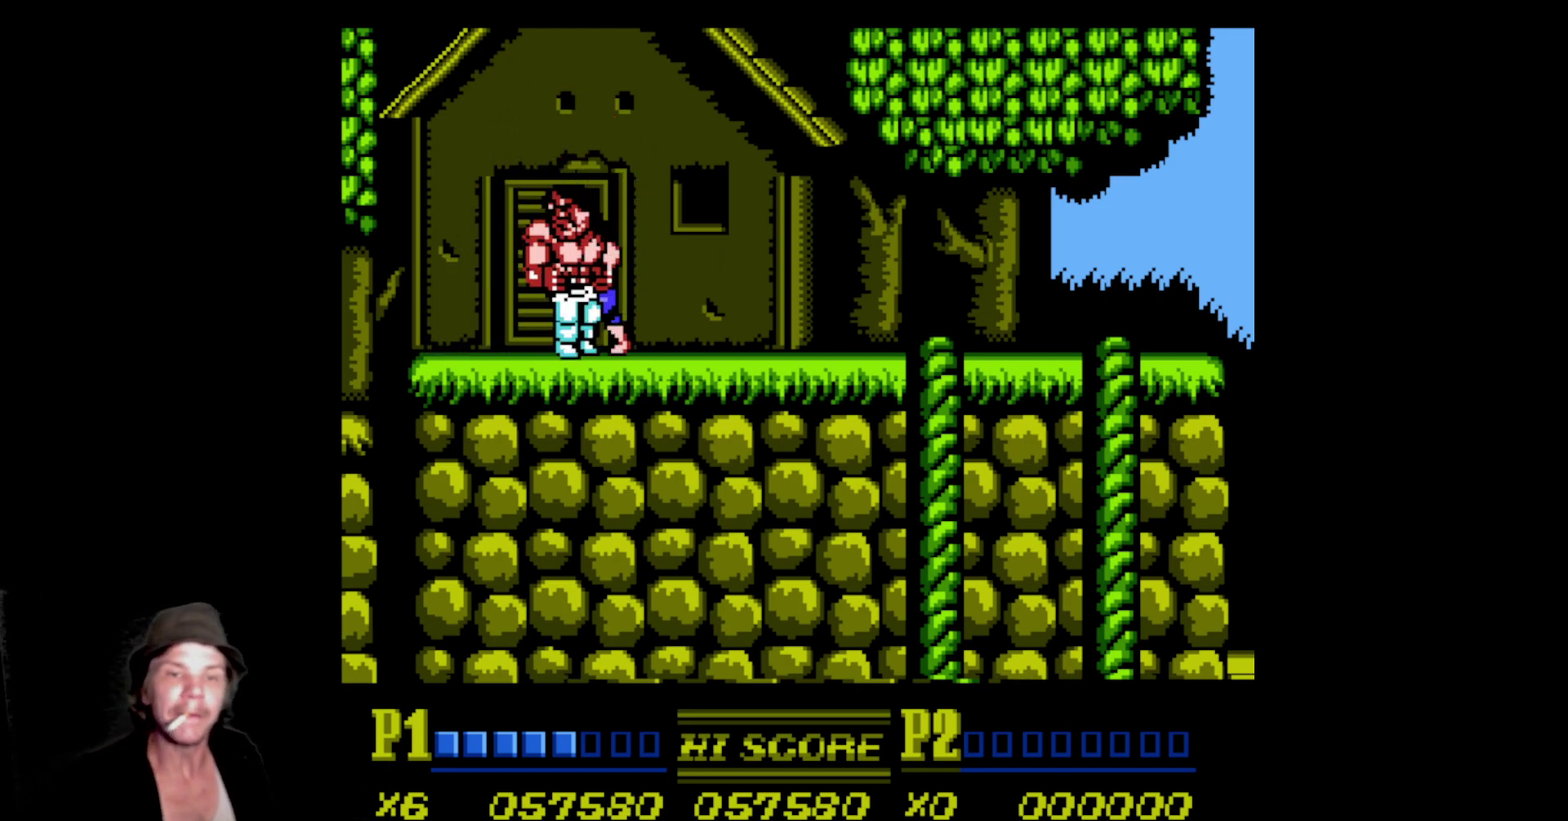
{"buttons": ["DPAD_LEFT"], "events": [[50, "B", "down"], [183, "B", "up"], [233, "B", "down"], [317, "B", "up"], [383, "B", "down"], [450, "B", "up"]]}
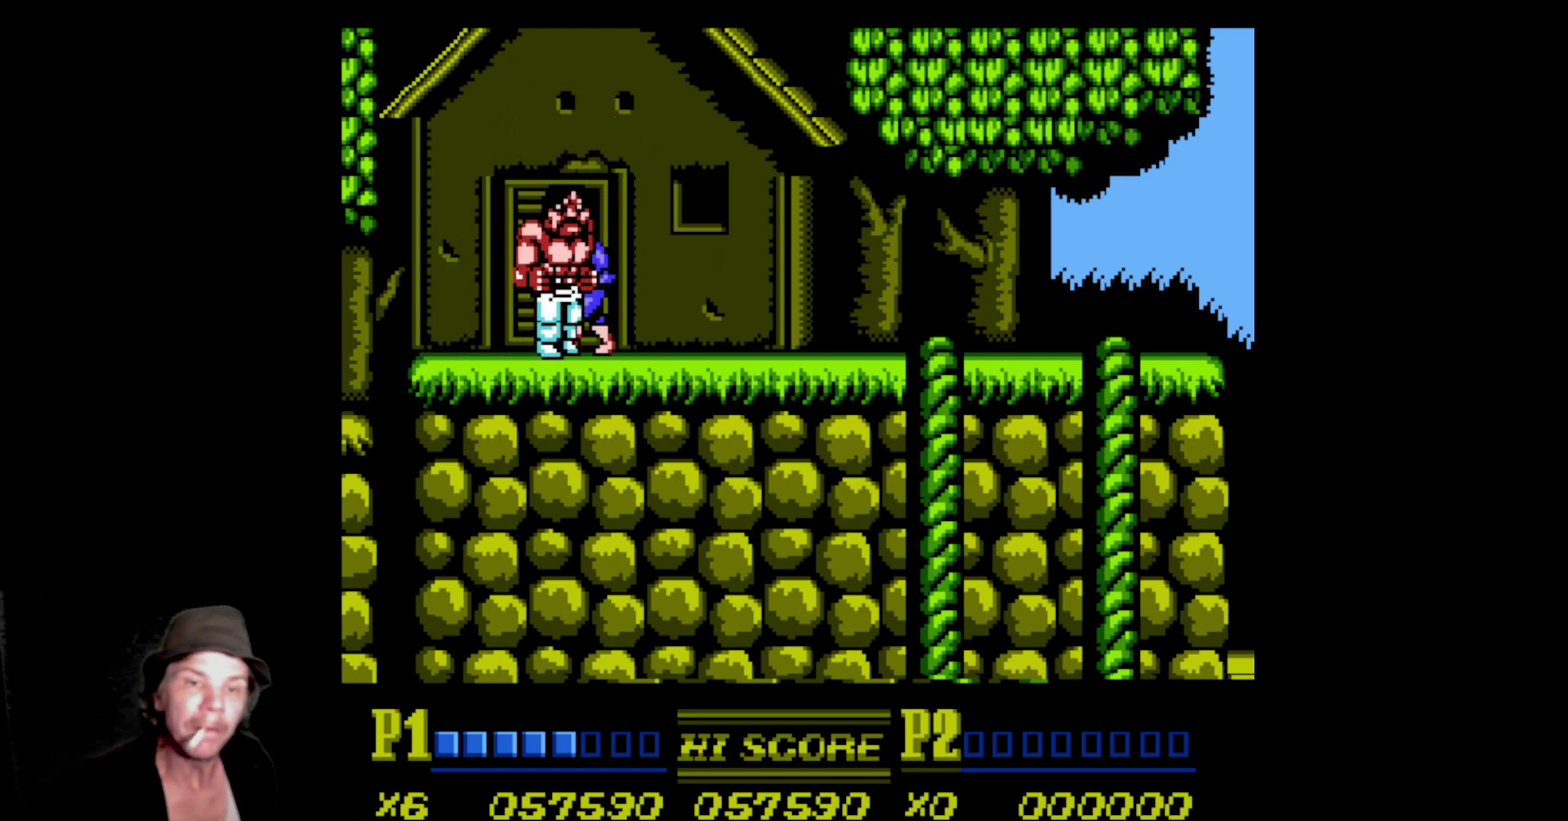
{"buttons": ["B", "DPAD_LEFT"], "events": [[50, "B", "down"], [133, "B", "up"], [200, "B", "down"], [267, "B", "up"], [350, "B", "down"], [433, "B", "up"], [500, "B", "down"]]}
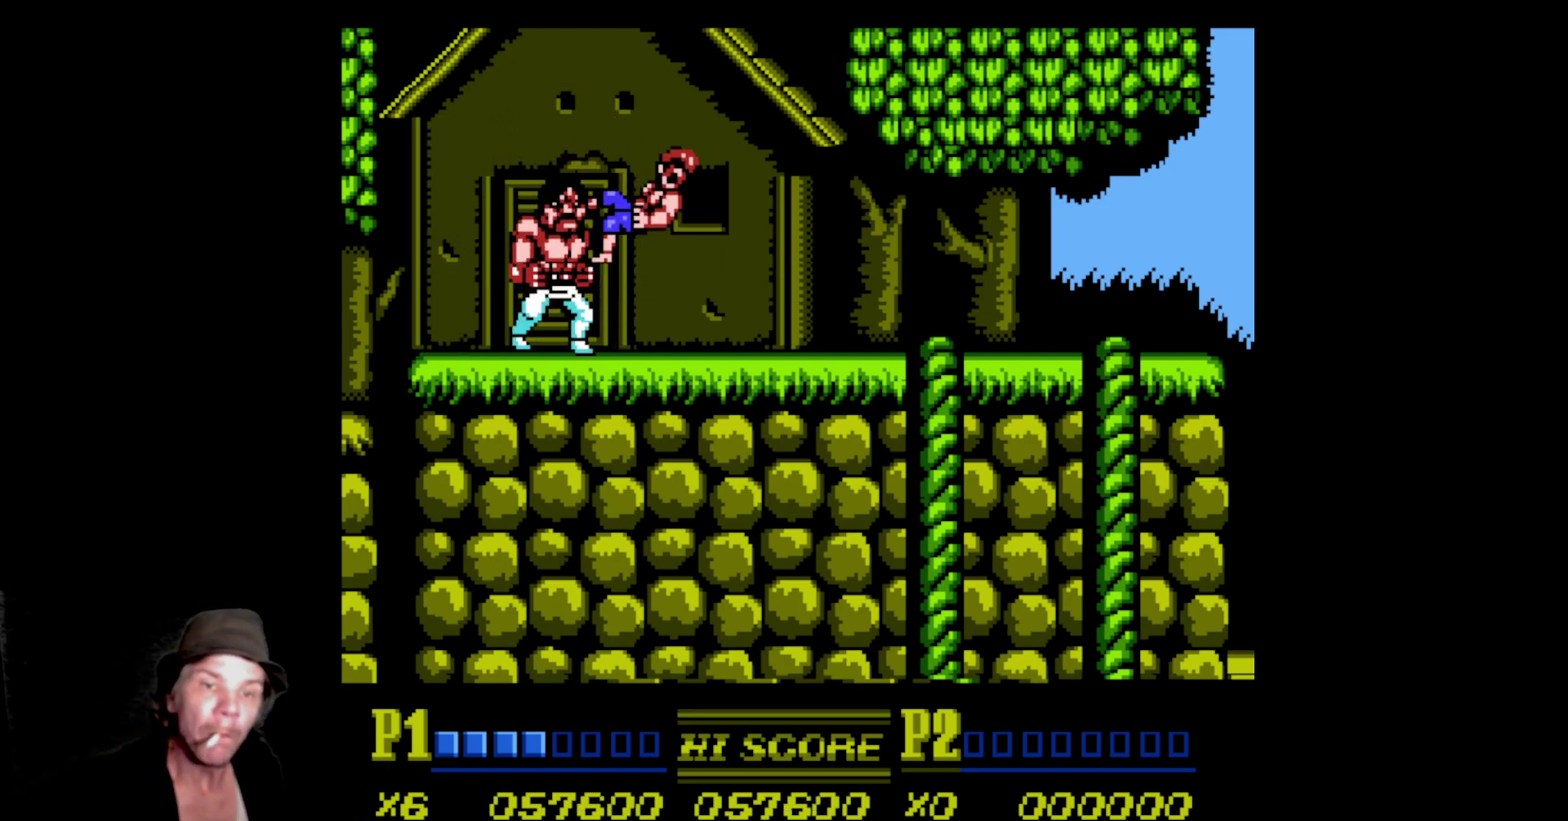
{"buttons": ["A", "B"], "events": [[83, "B", "up"], [283, "DPAD_LEFT", "up"], [433, "A", "down"], [433, "B", "down"]]}
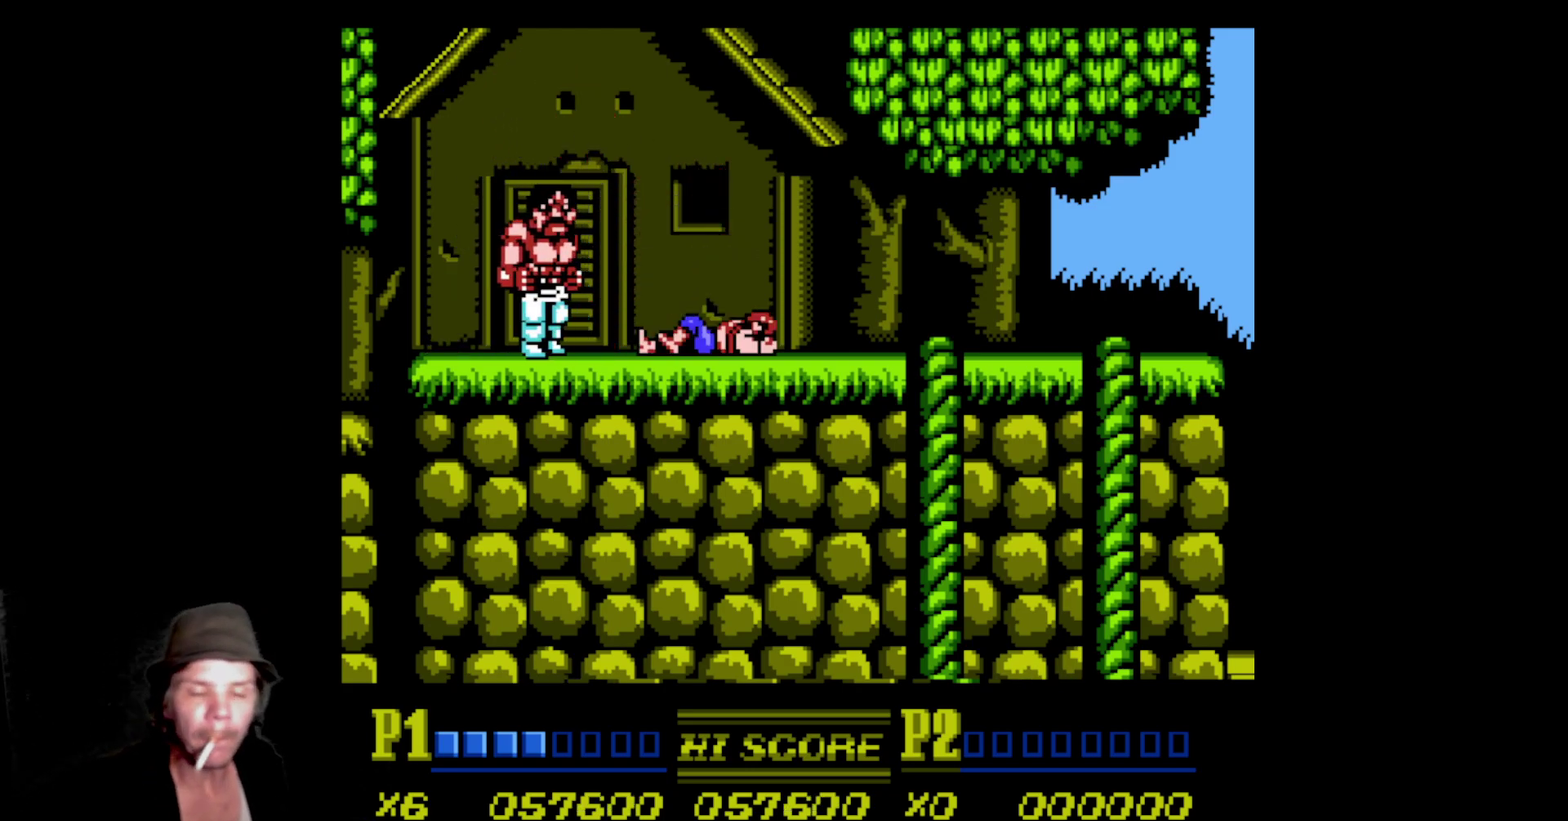
{"buttons": ["A", "B", "DPAD_LEFT"], "events": [[67, "A", "up"], [67, "B", "up"], [150, "A", "down"], [150, "B", "down"], [217, "B", "up"], [233, "A", "up"], [250, "DPAD_LEFT", "down"], [317, "A", "down"], [317, "B", "down"], [417, "B", "up"], [433, "A", "up"], [500, "A", "down"], [500, "B", "down"]]}
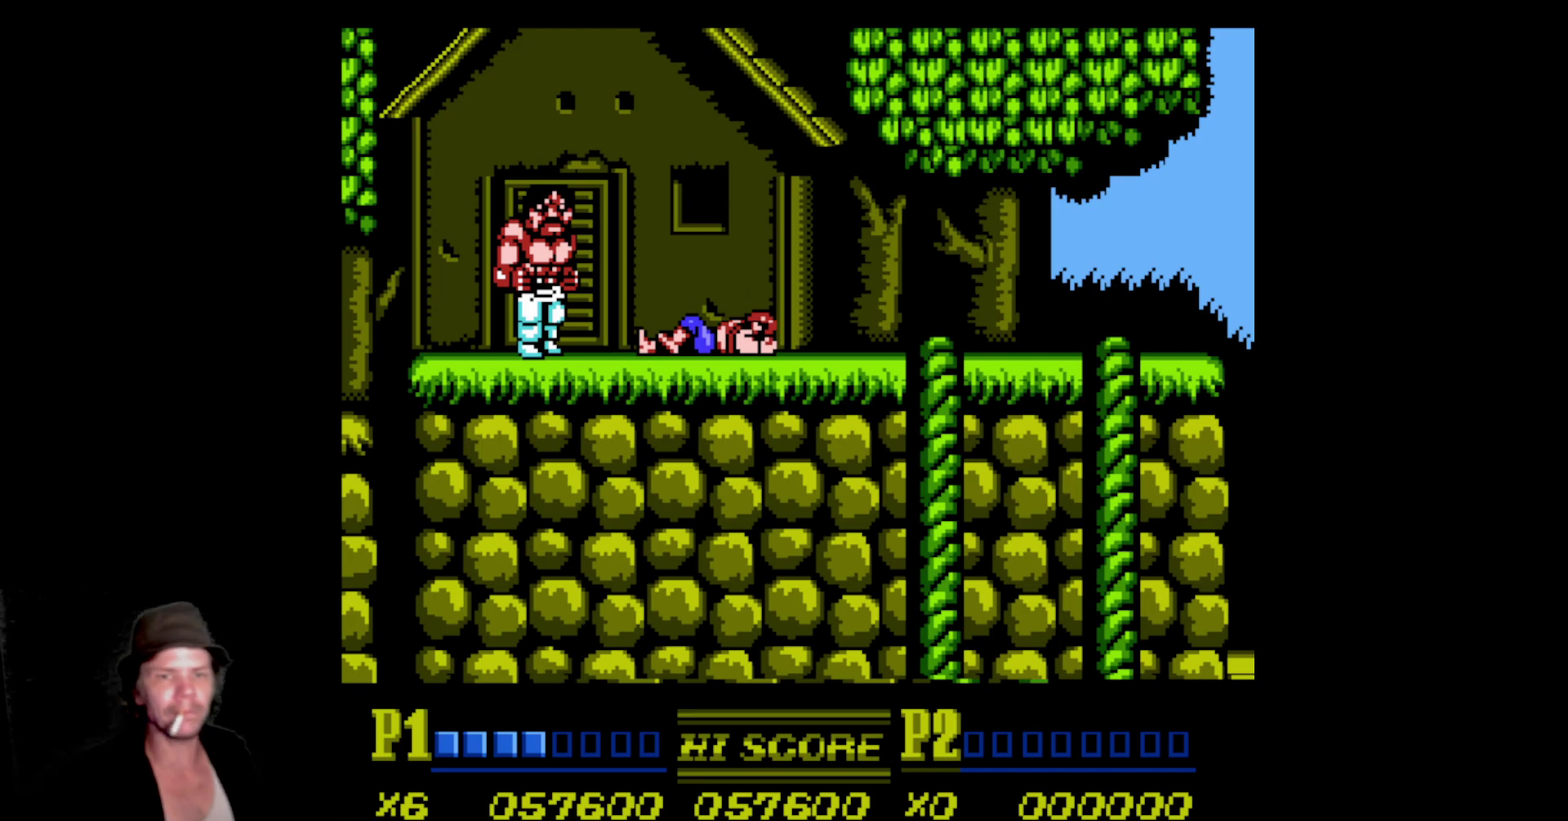
{"buttons": ["A", "B", "DPAD_LEFT"], "events": [[83, "B", "up"], [100, "A", "up"], [167, "A", "down"], [167, "B", "down"], [267, "A", "up"], [267, "B", "up"], [333, "A", "down"], [333, "B", "down"], [433, "B", "up"], [450, "A", "up"], [500, "A", "down"], [500, "B", "down"]]}
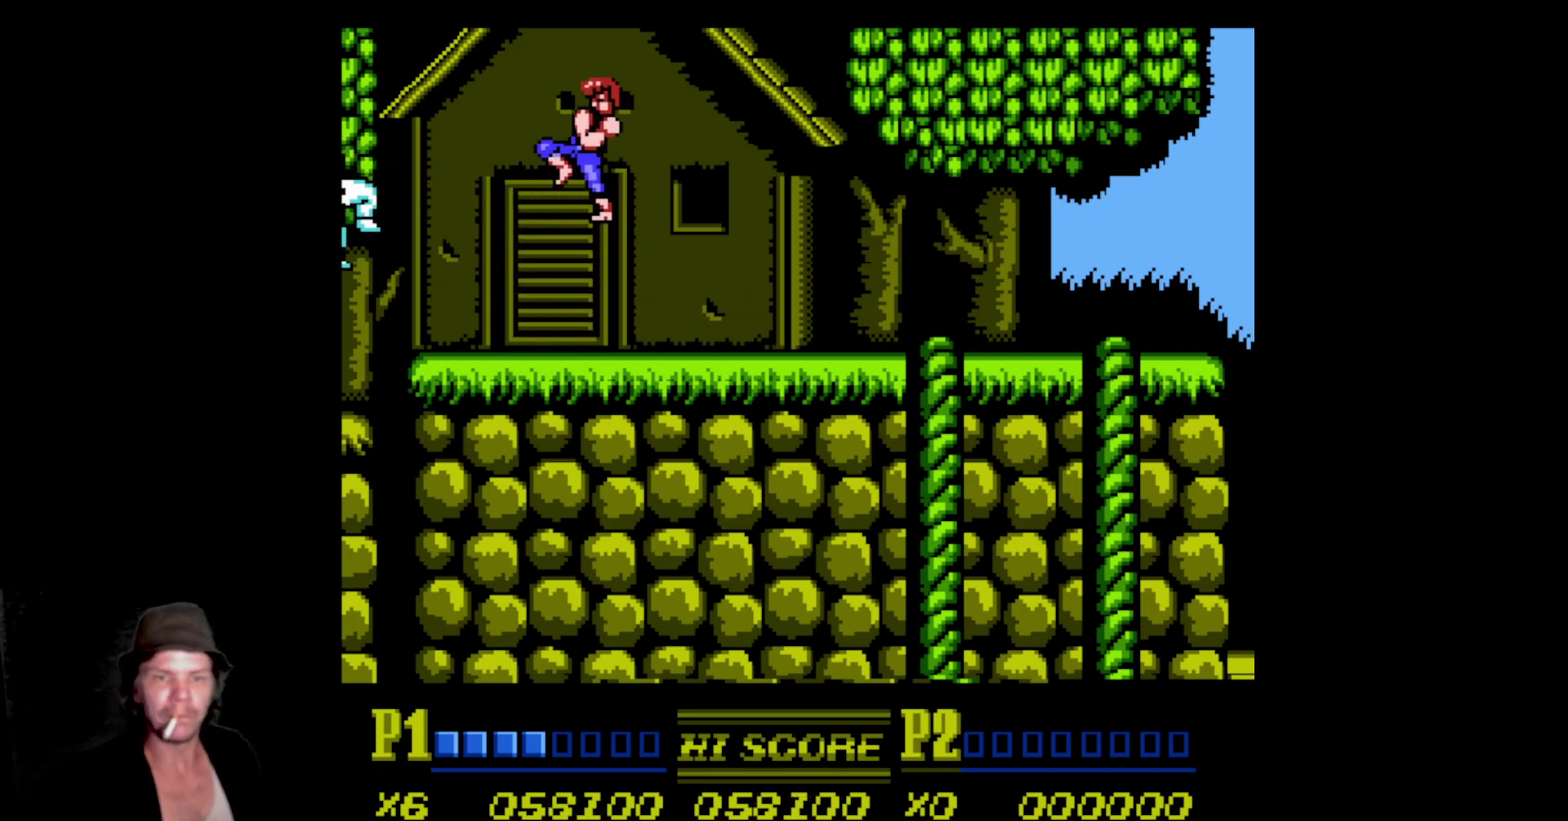
{"buttons": [], "events": [[83, "DPAD_LEFT", "up"], [167, "DPAD_RIGHT", "down"], [200, "A", "up"], [200, "B", "up"], [483, "DPAD_RIGHT", "up"]]}
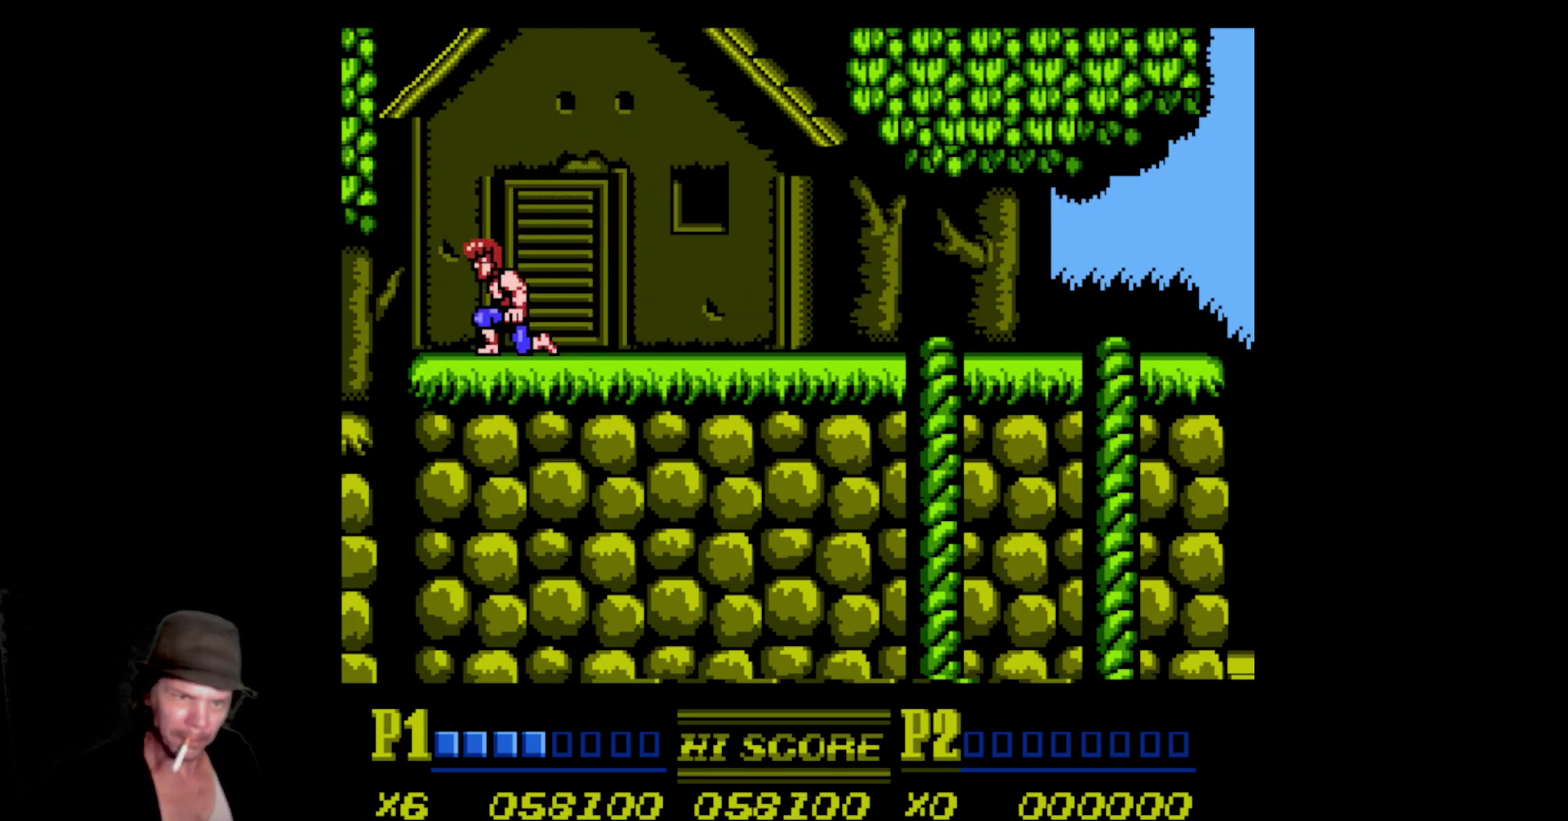
{"buttons": ["DPAD_RIGHT"], "events": [[217, "DPAD_RIGHT", "down"]]}
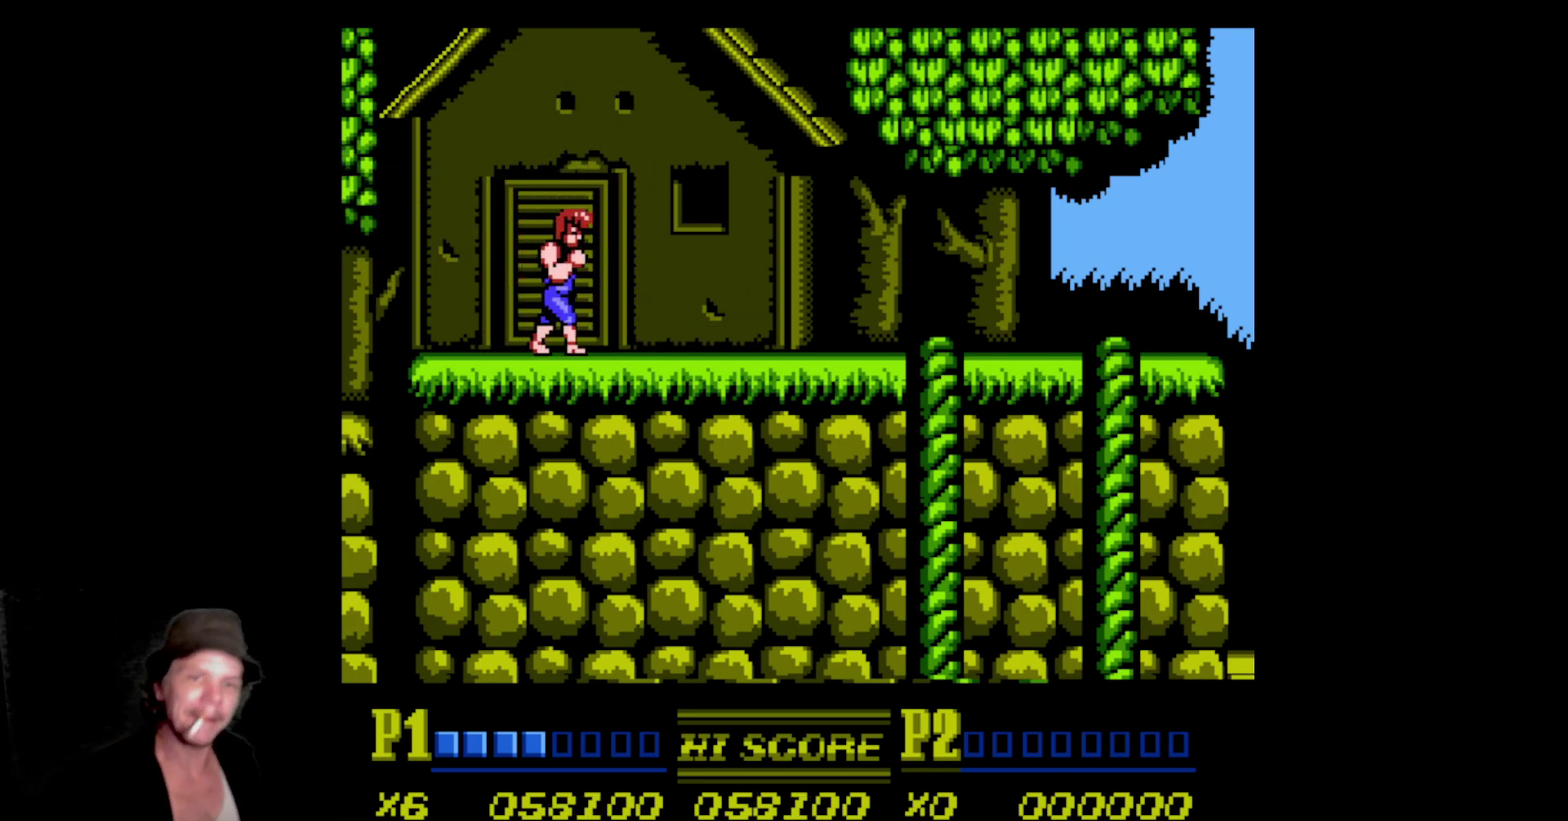
{"buttons": ["DPAD_RIGHT"], "events": []}
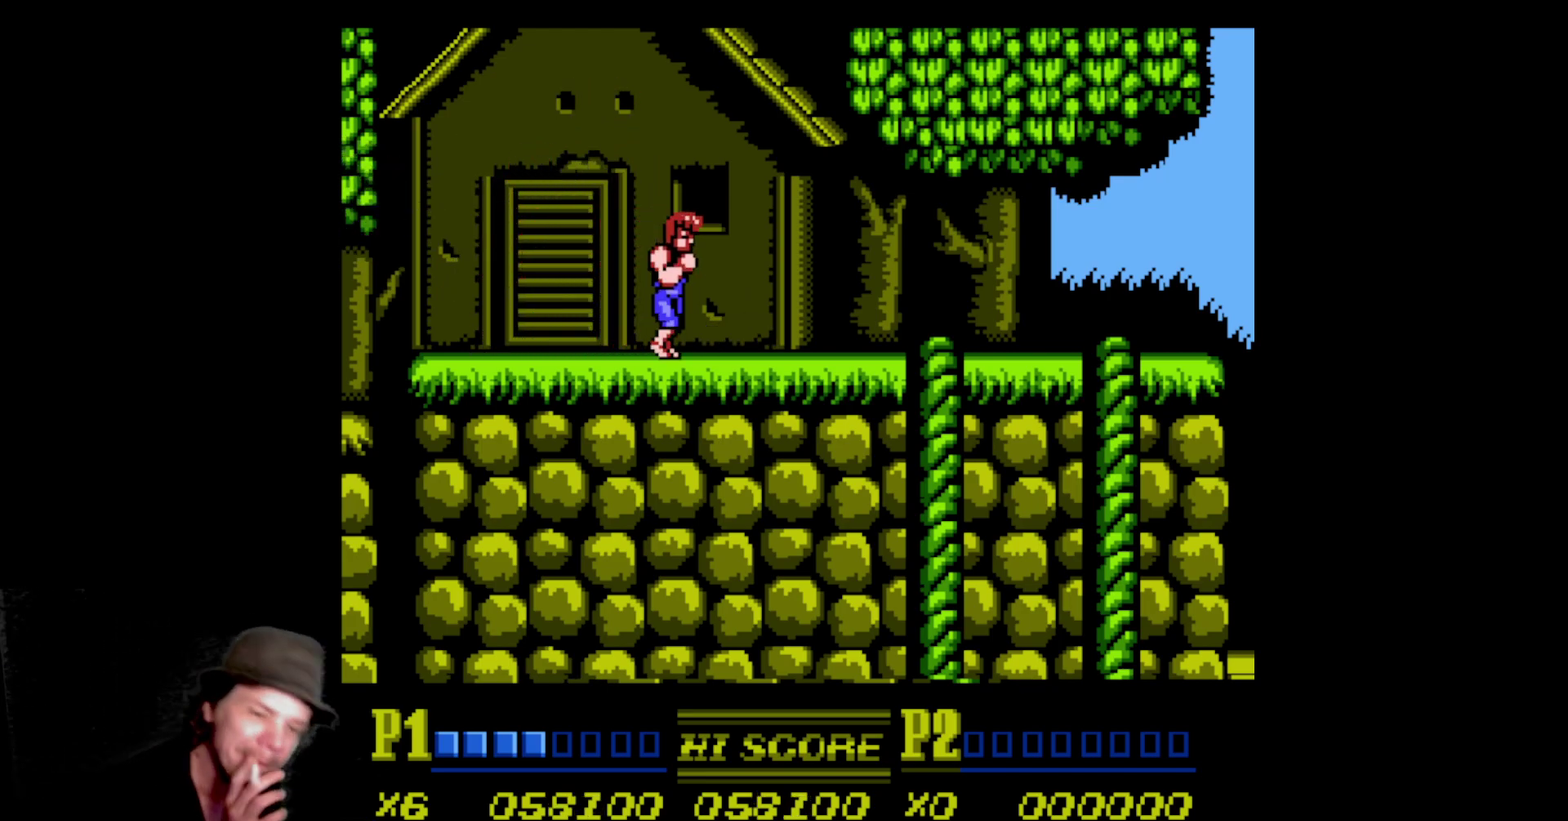
{"buttons": ["DPAD_RIGHT"], "events": []}
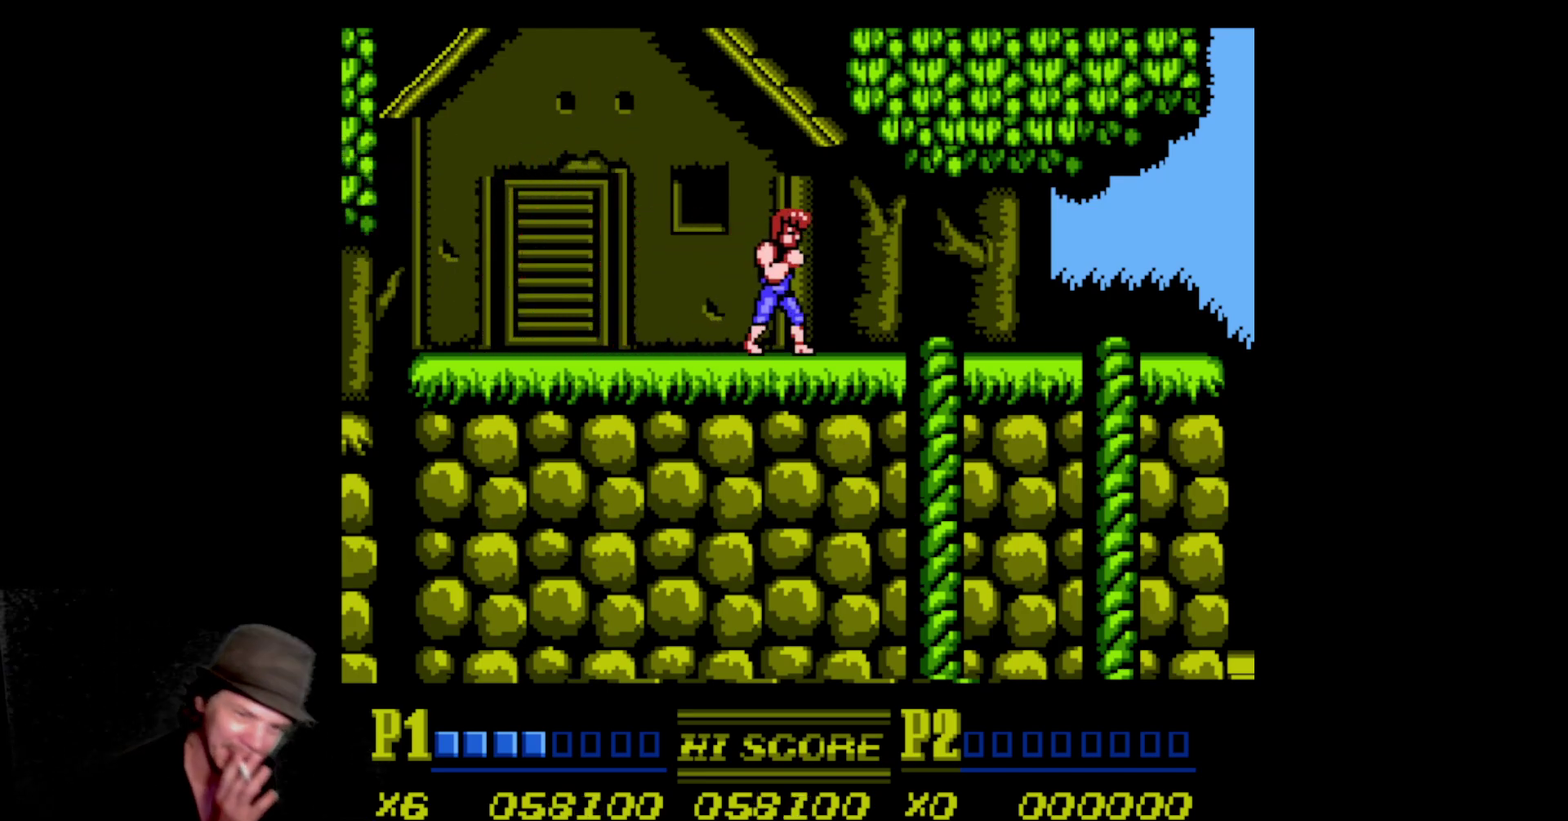
{"buttons": ["DPAD_RIGHT"], "events": []}
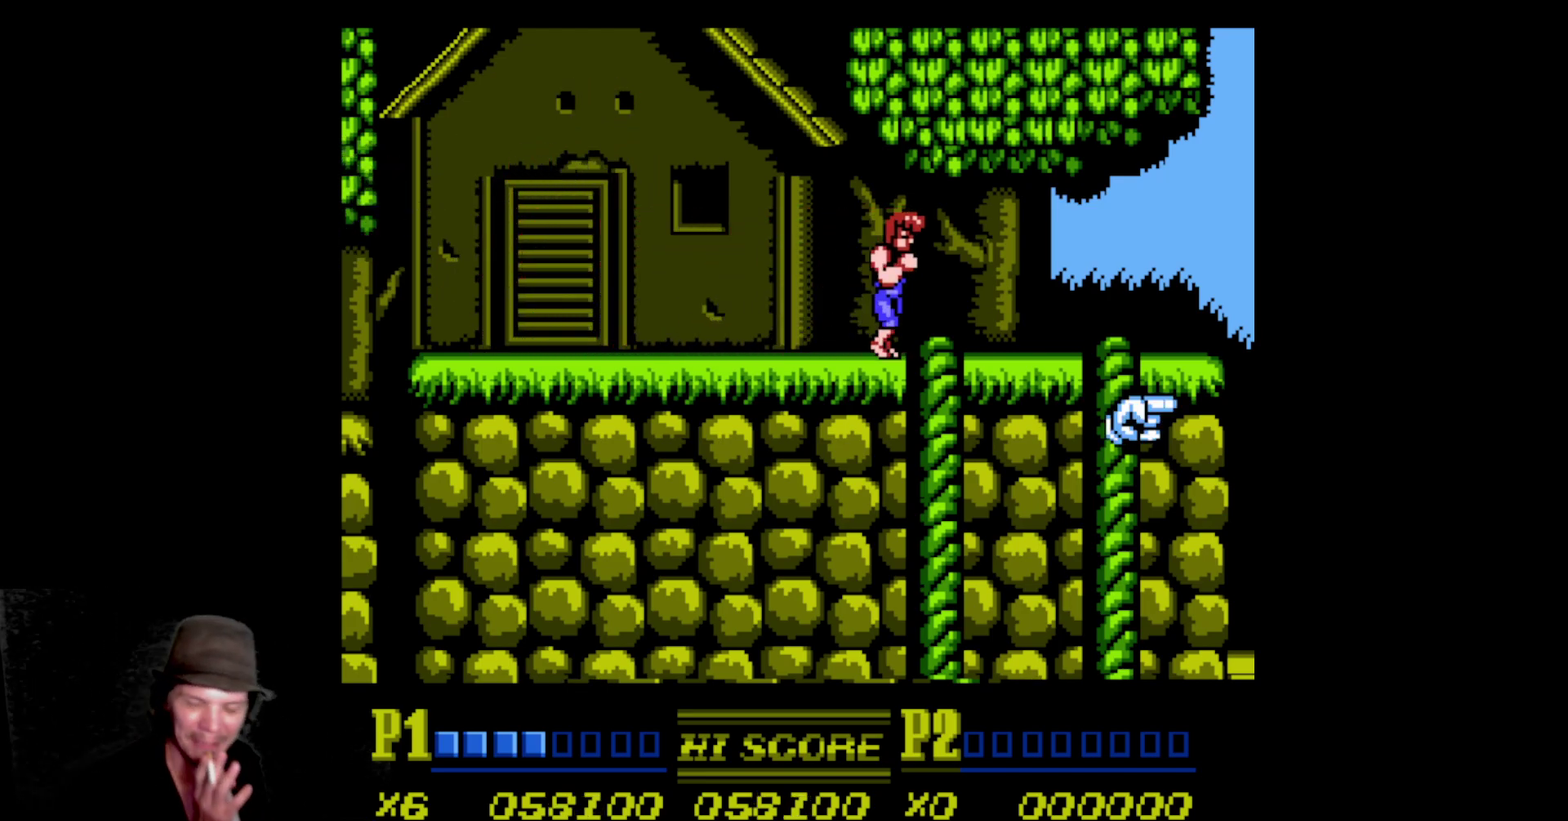
{"buttons": ["DPAD_RIGHT"], "events": []}
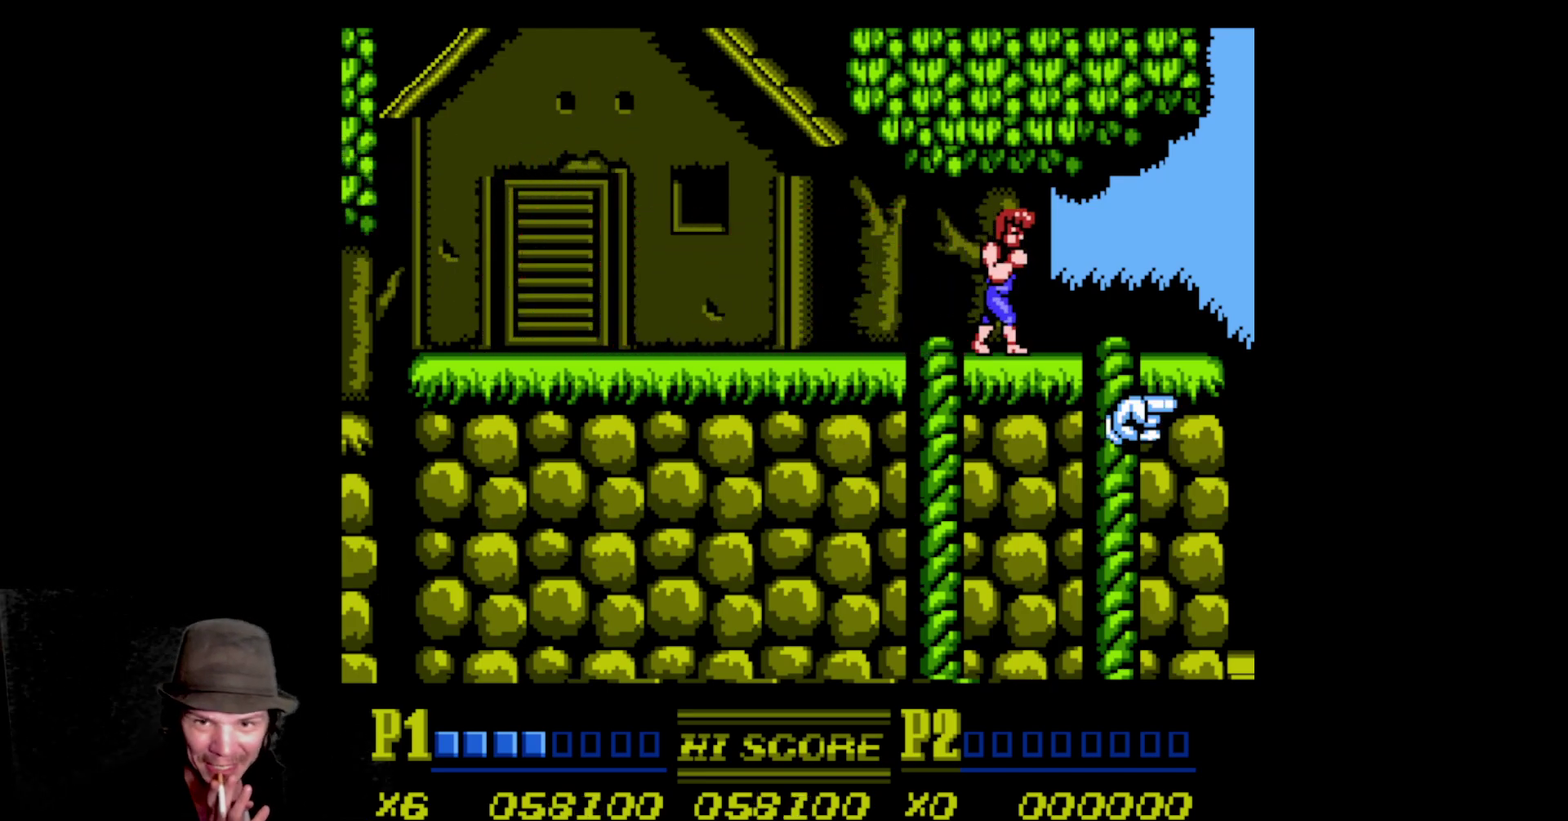
{"buttons": ["DPAD_RIGHT"], "events": []}
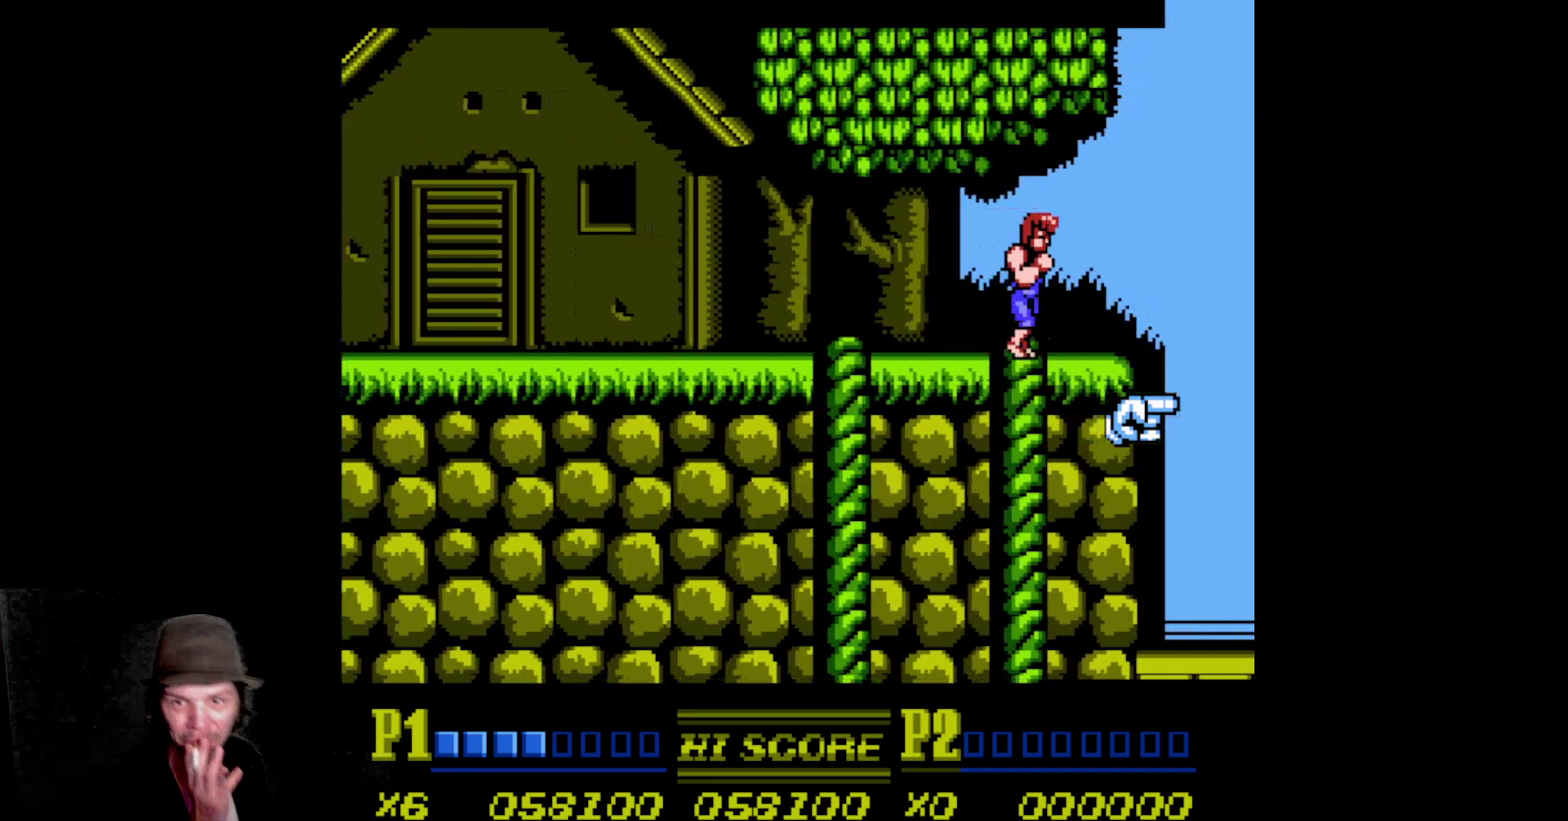
{"buttons": ["DPAD_RIGHT"], "events": []}
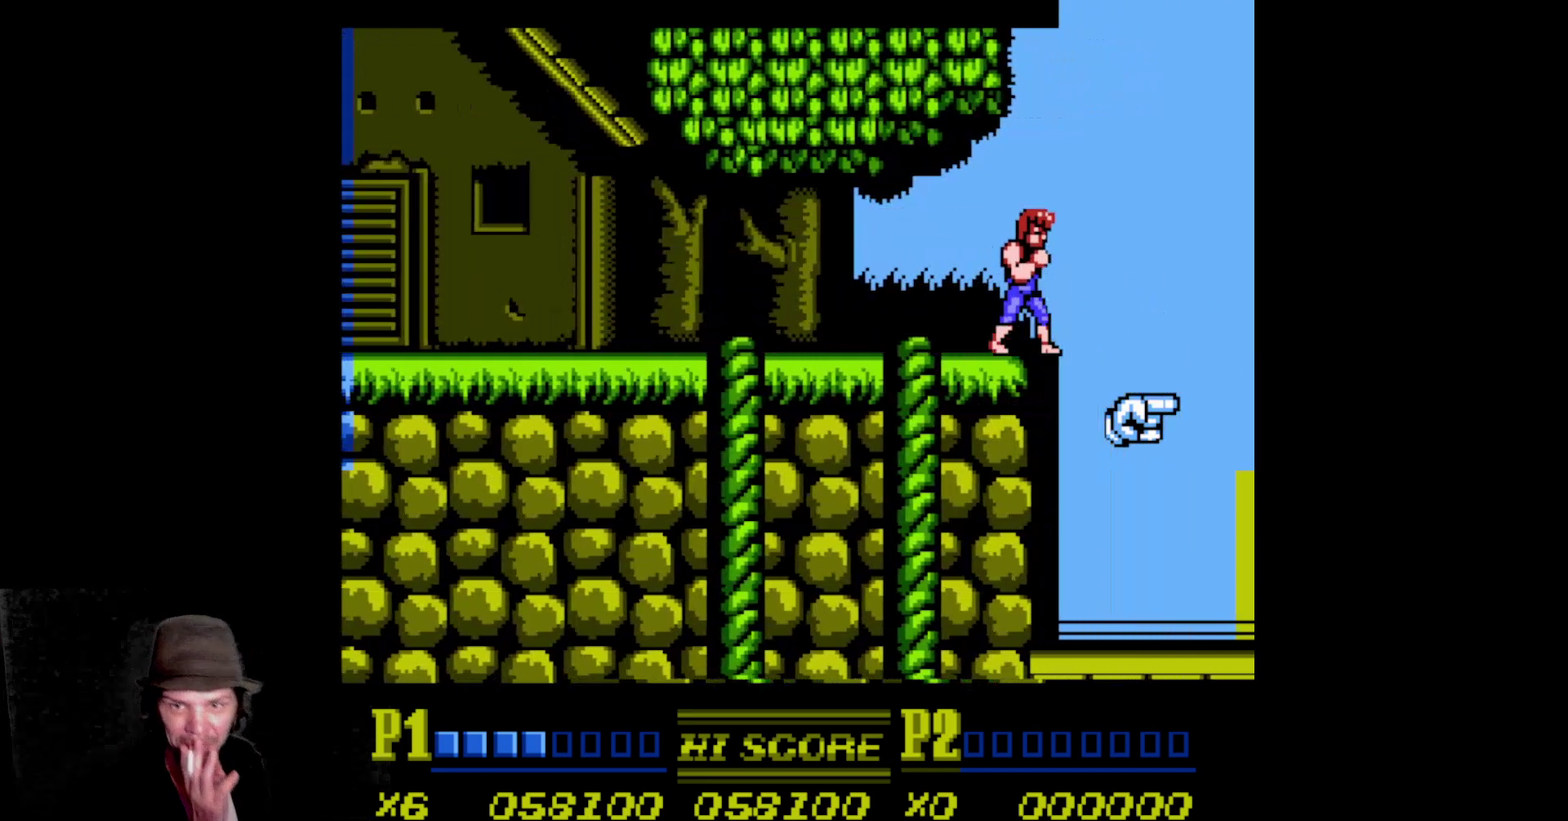
{"buttons": ["DPAD_RIGHT"], "events": []}
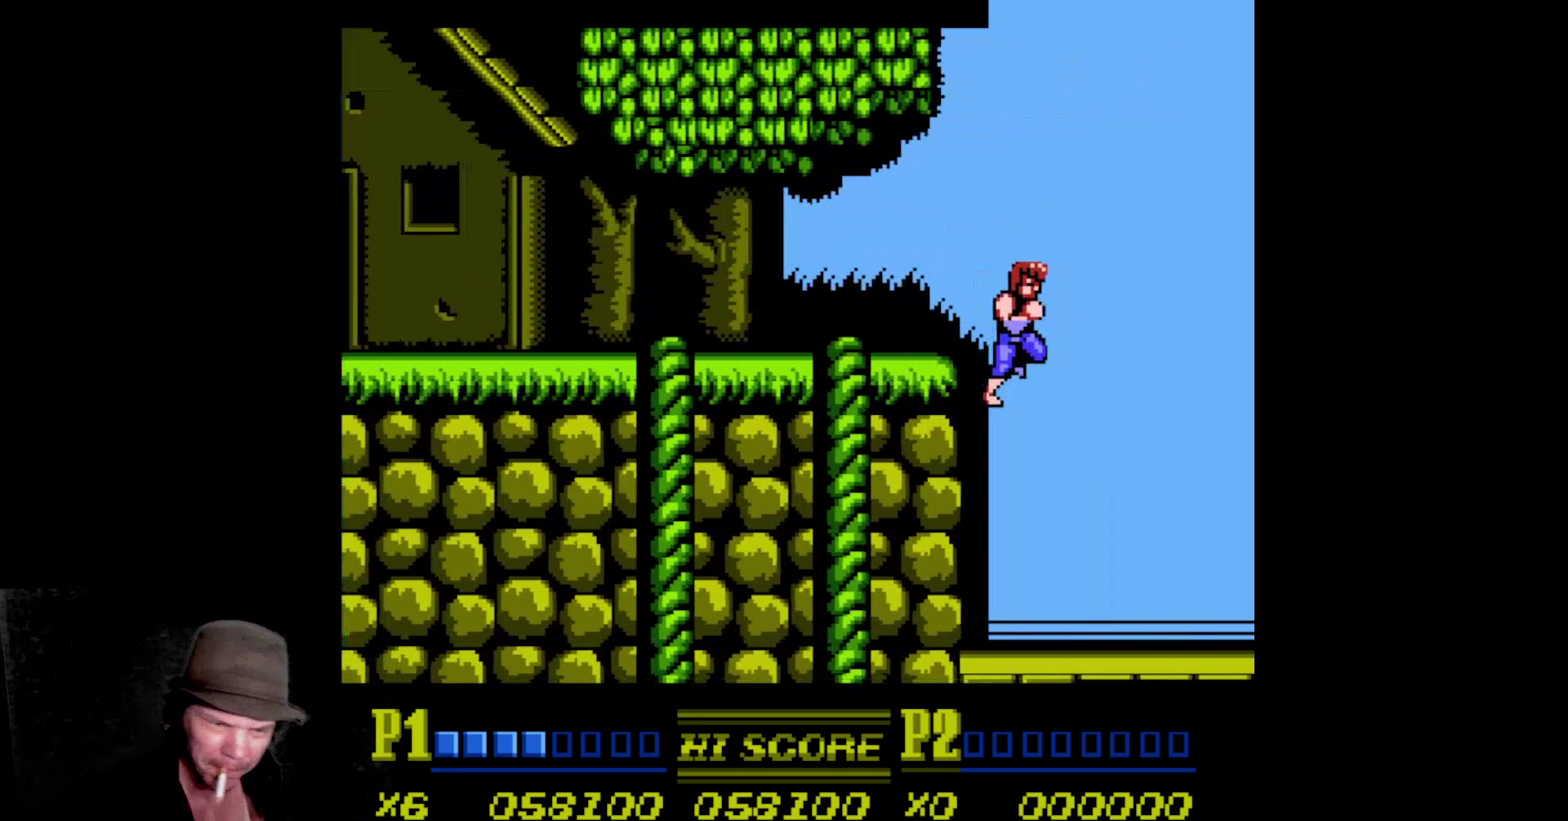
{"buttons": ["DPAD_RIGHT"], "events": []}
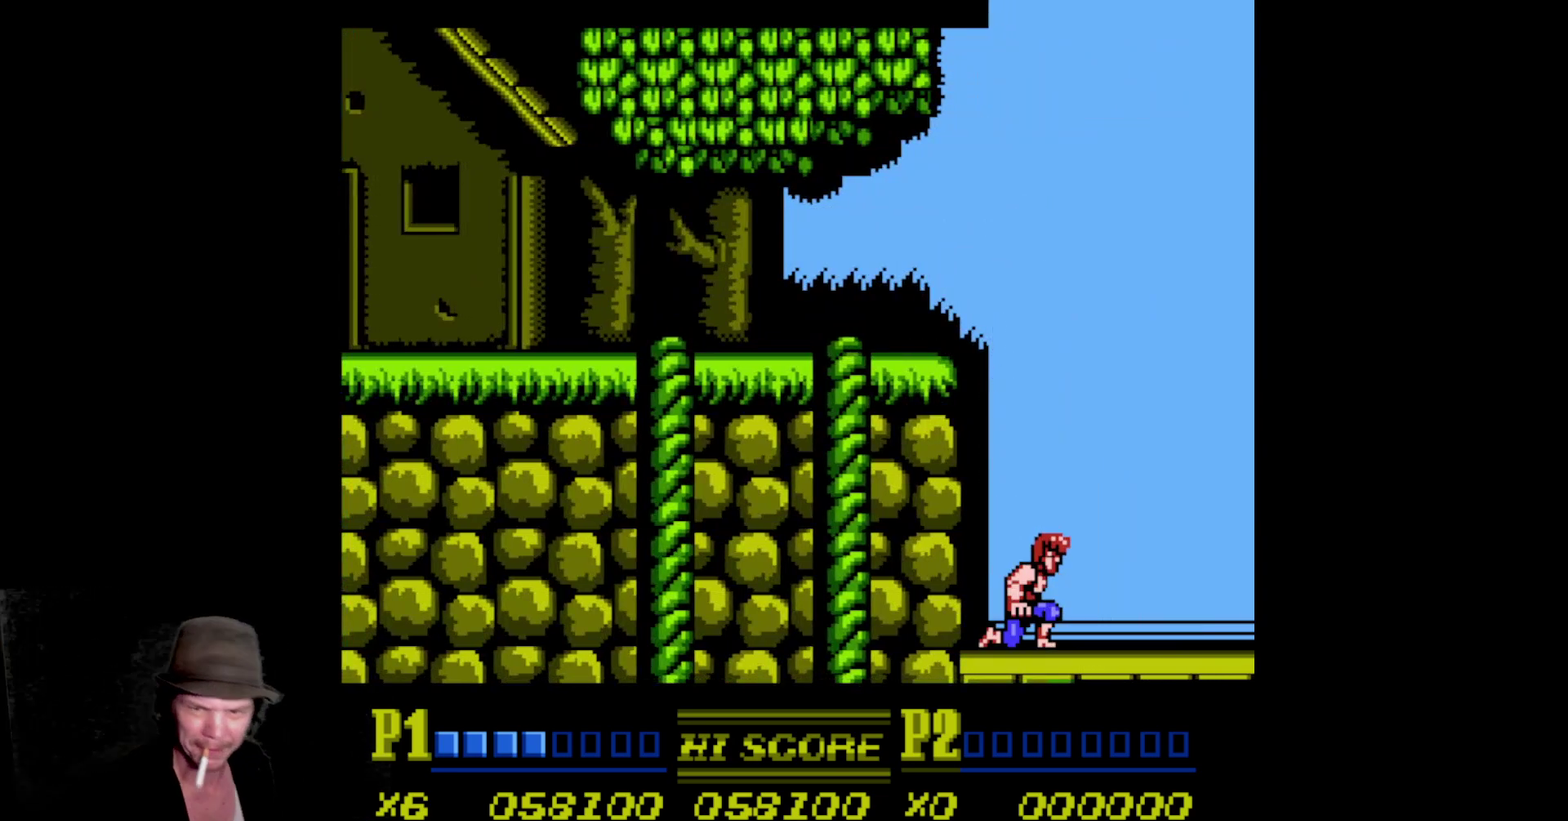
{"buttons": ["A", "B", "DPAD_RIGHT"], "events": [[150, "A", "down"], [150, "B", "down"], [317, "A", "up"], [317, "B", "up"], [417, "A", "down"], [417, "B", "down"]]}
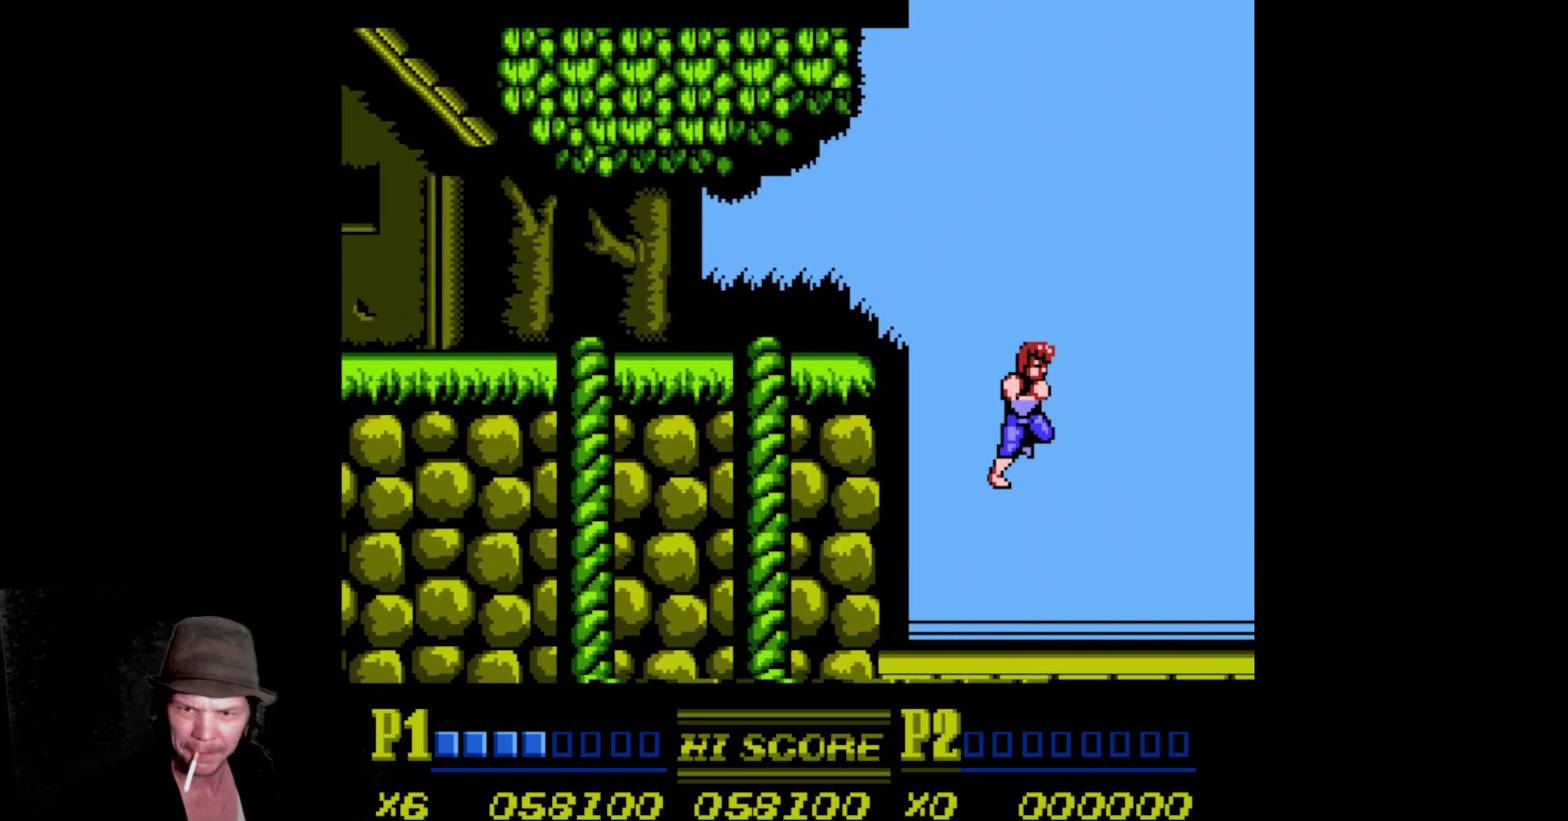
{"buttons": ["DPAD_RIGHT"], "events": [[50, "B", "up"], [67, "A", "up"], [150, "A", "down"], [150, "B", "down"], [217, "DPAD_RIGHT", "up"], [383, "A", "up"], [383, "B", "up"], [483, "DPAD_RIGHT", "down"]]}
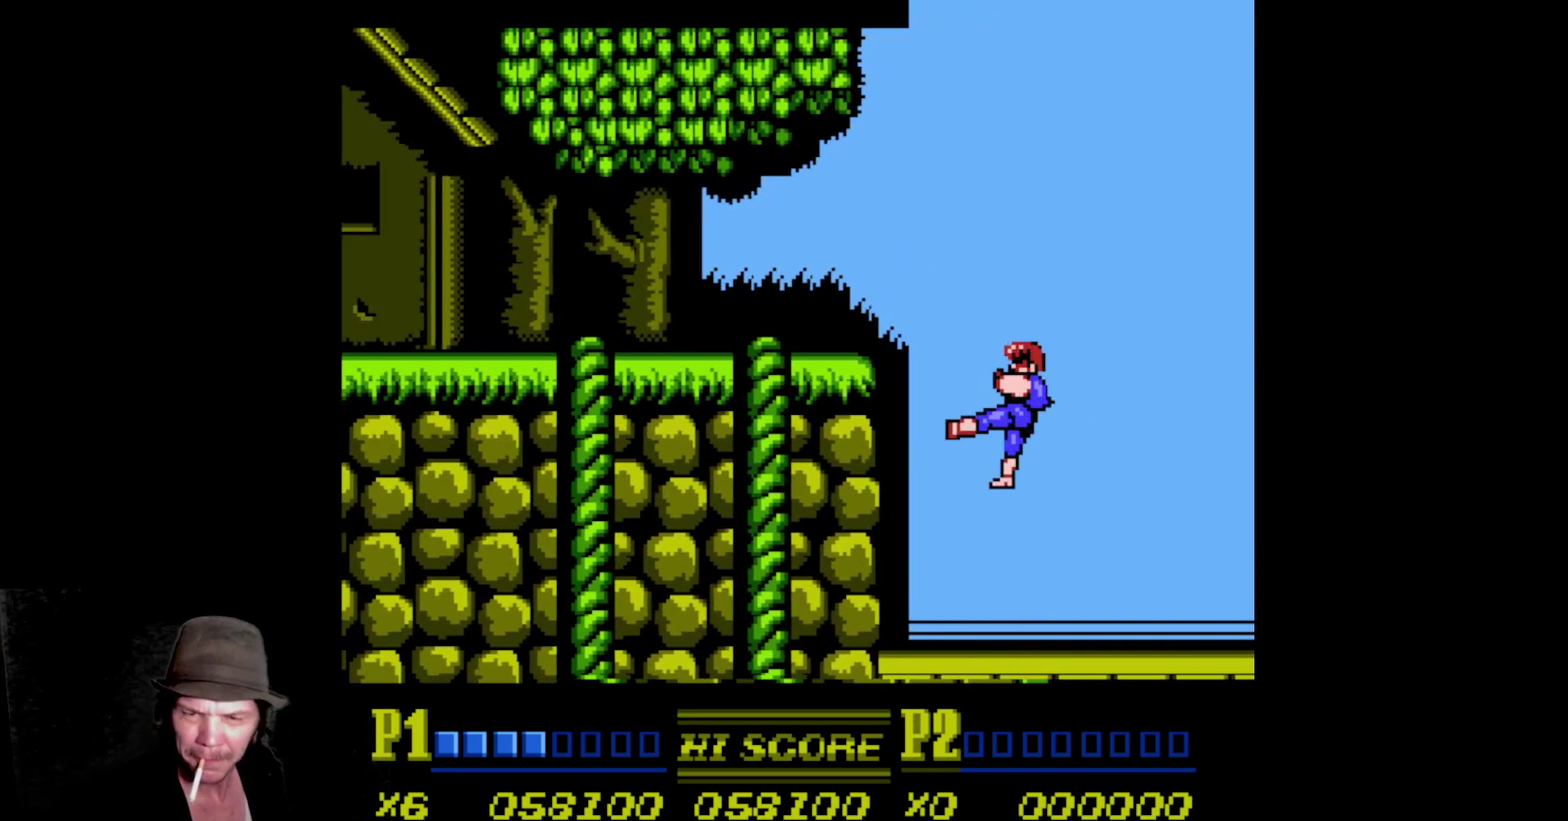
{"buttons": ["A", "B", "DPAD_RIGHT"], "events": [[33, "A", "down"], [33, "B", "down"], [167, "A", "up"], [167, "B", "up"], [267, "A", "down"], [267, "B", "down"], [350, "A", "up"], [350, "B", "up"], [450, "A", "down"], [450, "B", "down"]]}
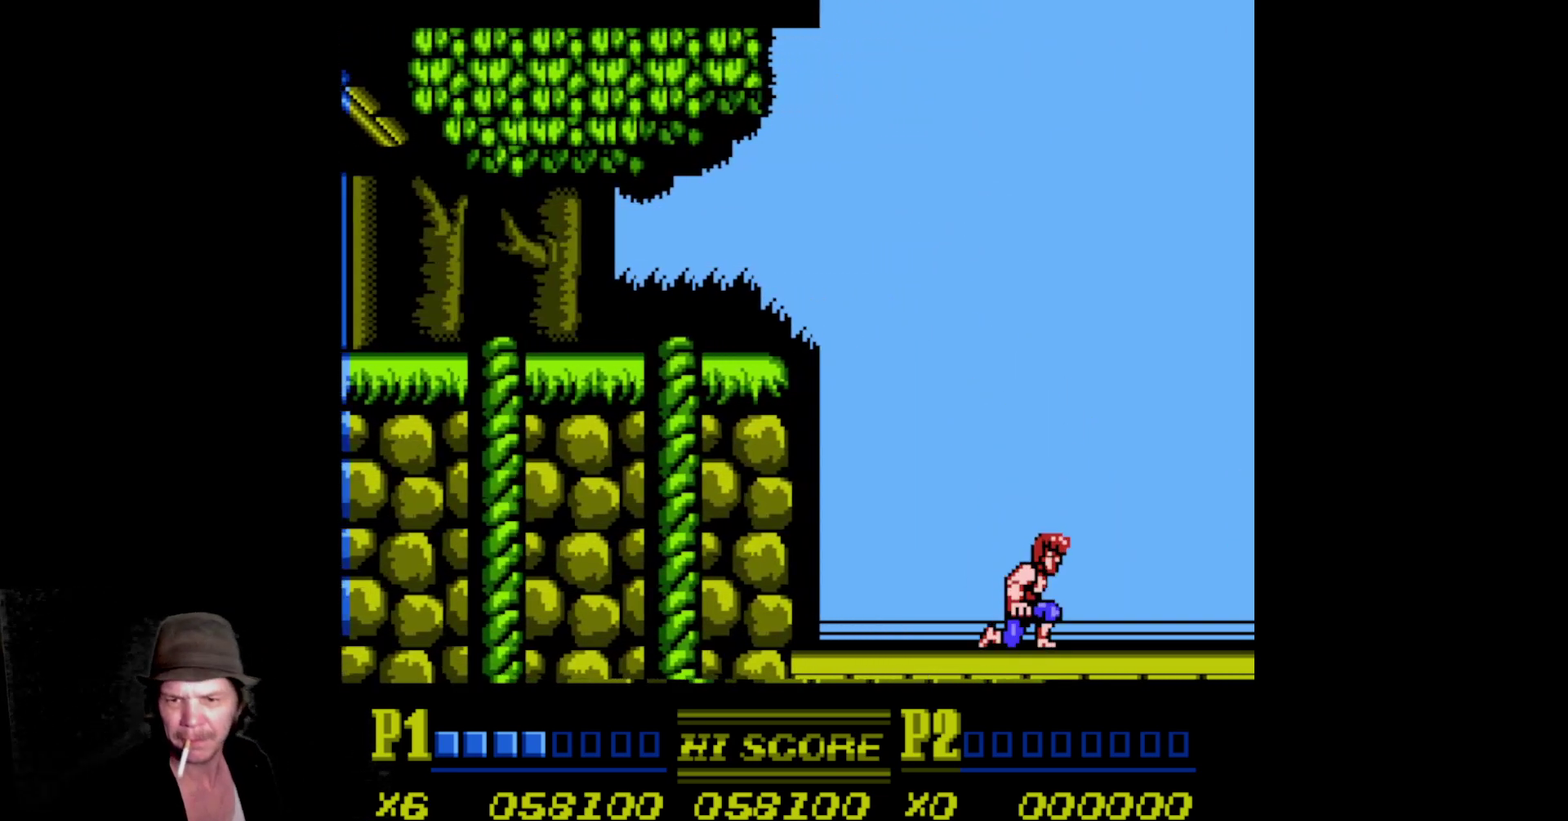
{"buttons": ["DPAD_RIGHT"], "events": [[50, "B", "up"], [67, "A", "up"], [133, "A", "down"], [133, "B", "down"], [250, "A", "up"], [250, "B", "up"], [317, "A", "down"], [317, "B", "down"], [467, "A", "up"], [467, "B", "up"]]}
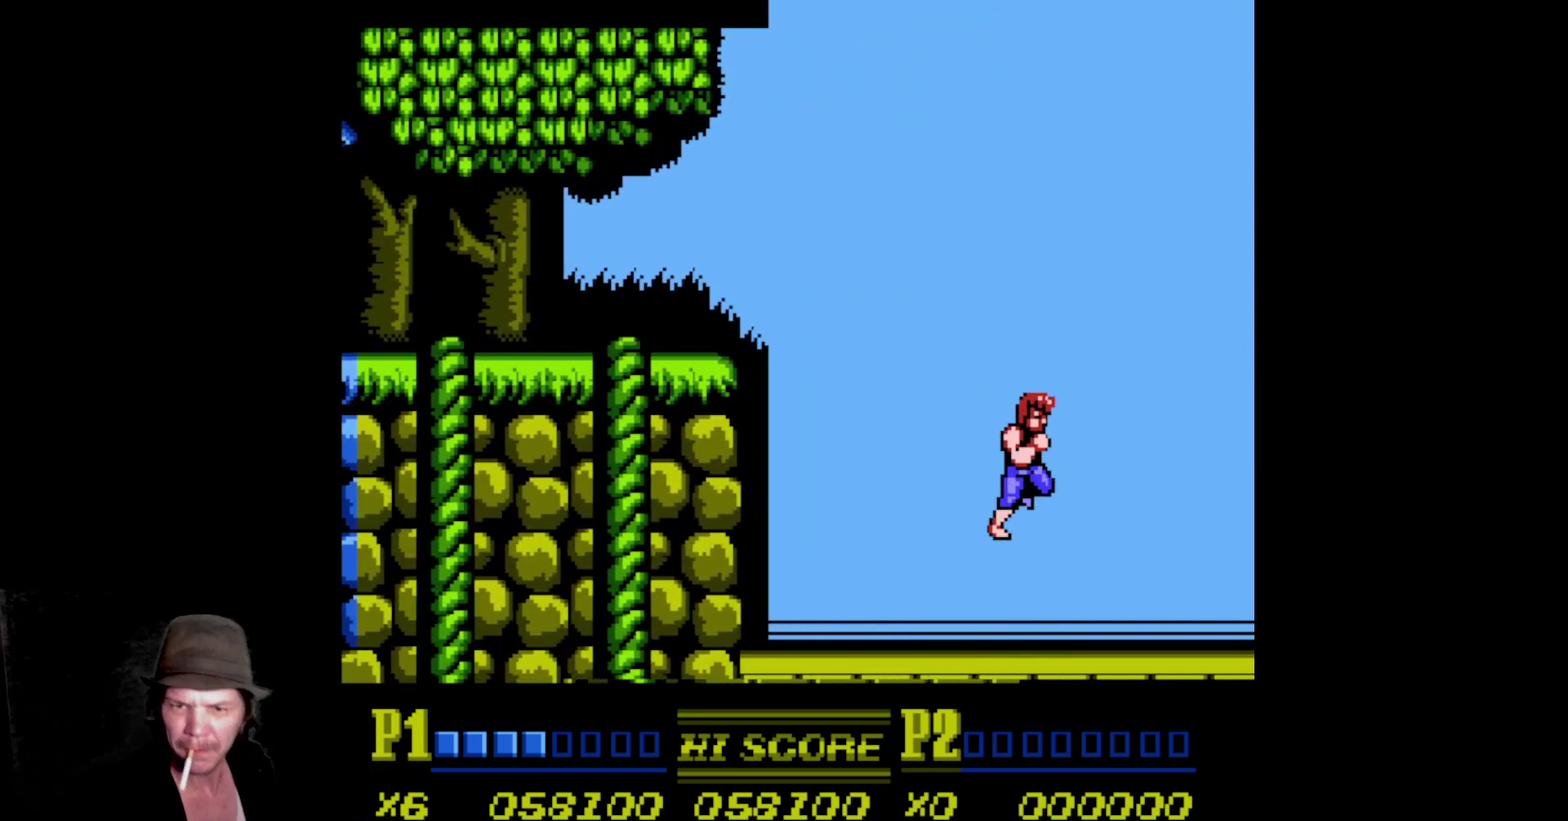
{"buttons": ["A", "B", "DPAD_RIGHT"], "events": [[33, "A", "down"], [50, "B", "down"], [183, "A", "up"], [183, "B", "up"], [267, "A", "down"], [267, "B", "down"], [400, "A", "up"], [400, "B", "up"], [500, "A", "down"], [500, "B", "down"]]}
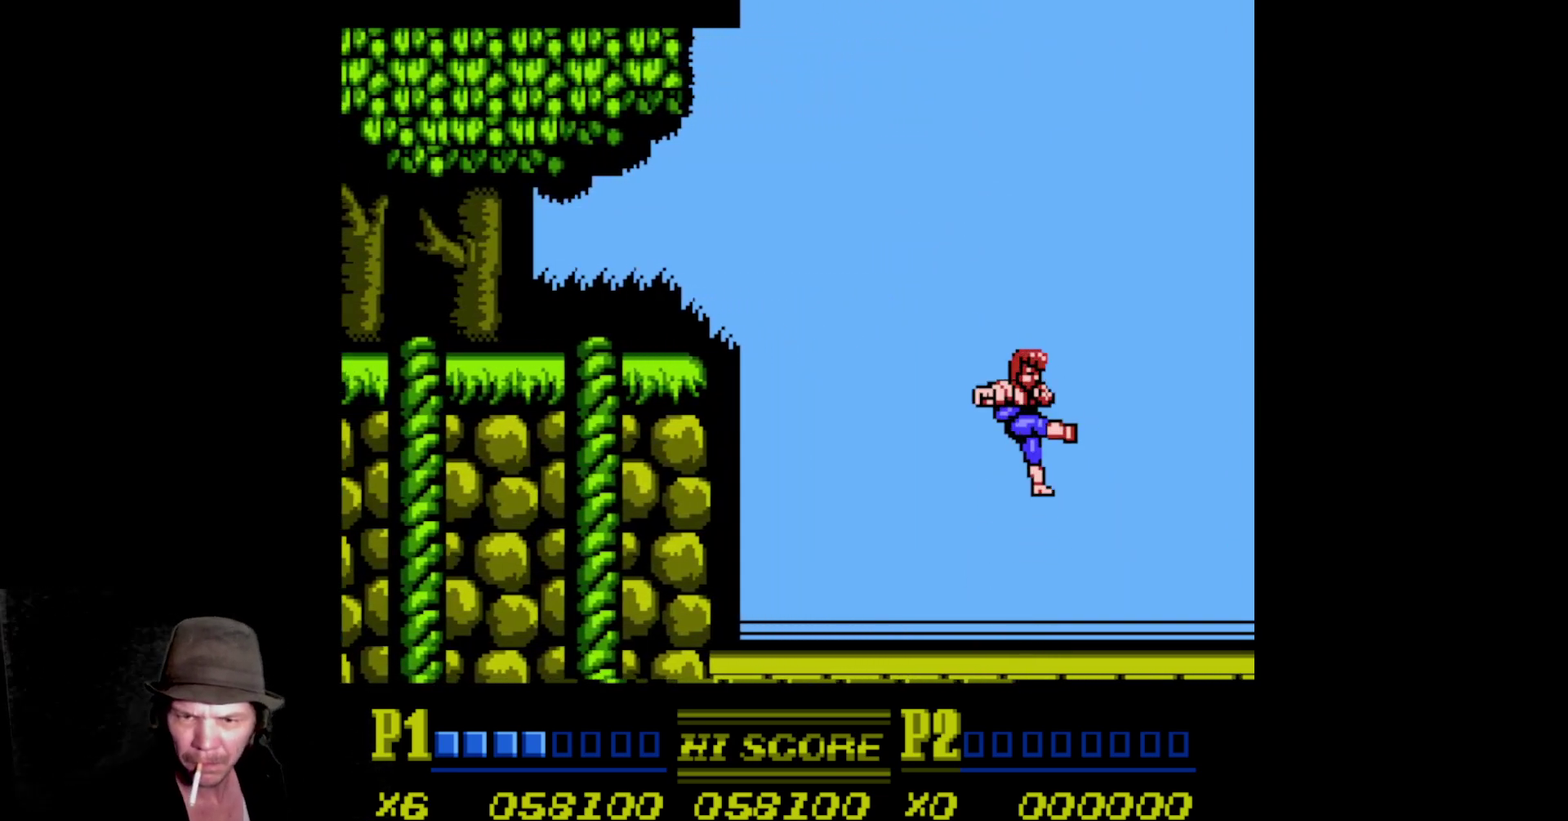
{"buttons": ["A", "DPAD_RIGHT"], "events": [[100, "B", "up"], [117, "A", "up"], [200, "A", "down"], [200, "B", "down"], [300, "B", "up"], [317, "A", "up"], [400, "A", "down"], [400, "B", "down"], [500, "B", "up"]]}
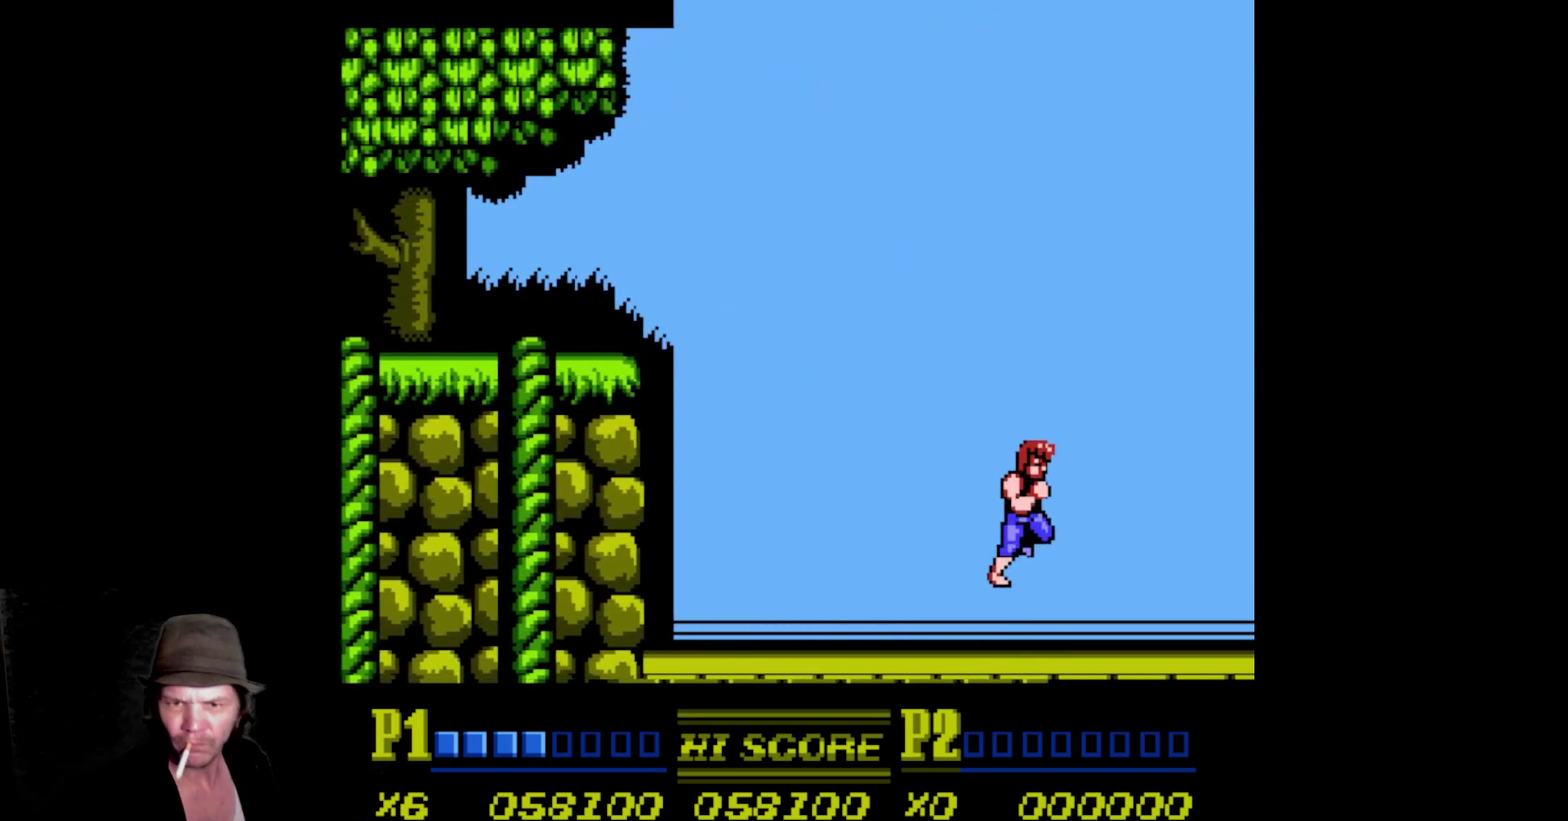
{"buttons": ["A", "B", "DPAD_RIGHT"], "events": [[17, "A", "up"], [117, "A", "down"], [117, "B", "down"], [217, "A", "up"], [217, "B", "up"], [300, "A", "down"], [300, "B", "down"], [417, "A", "up"], [417, "B", "up"], [483, "A", "down"], [483, "B", "down"]]}
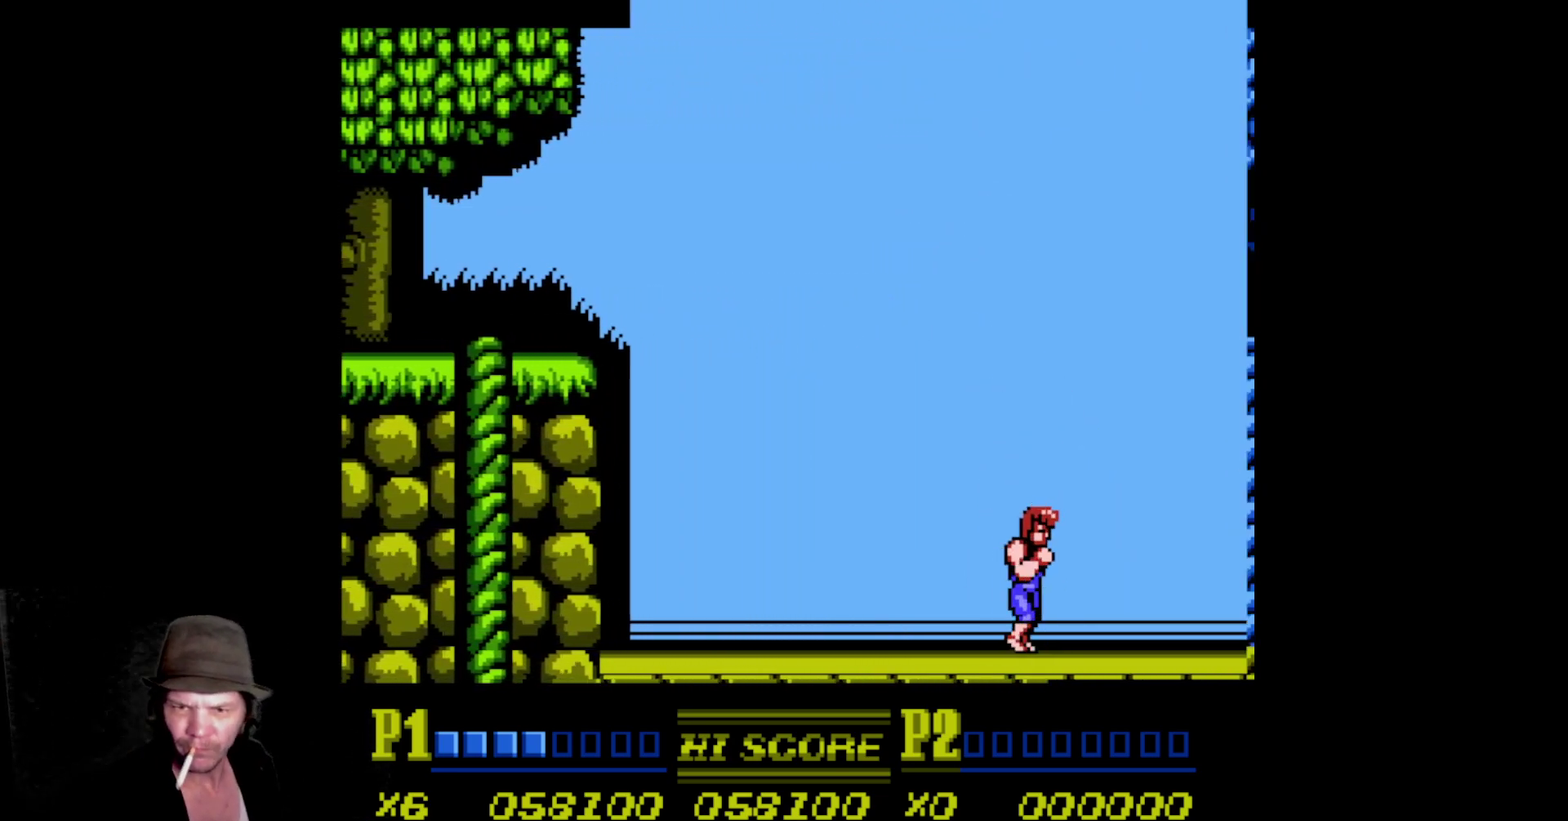
{"buttons": ["A", "B", "DPAD_RIGHT"], "events": [[133, "A", "up"], [133, "B", "up"], [200, "A", "down"], [200, "B", "down"], [333, "B", "up"], [350, "A", "up"], [417, "A", "down"], [433, "B", "down"]]}
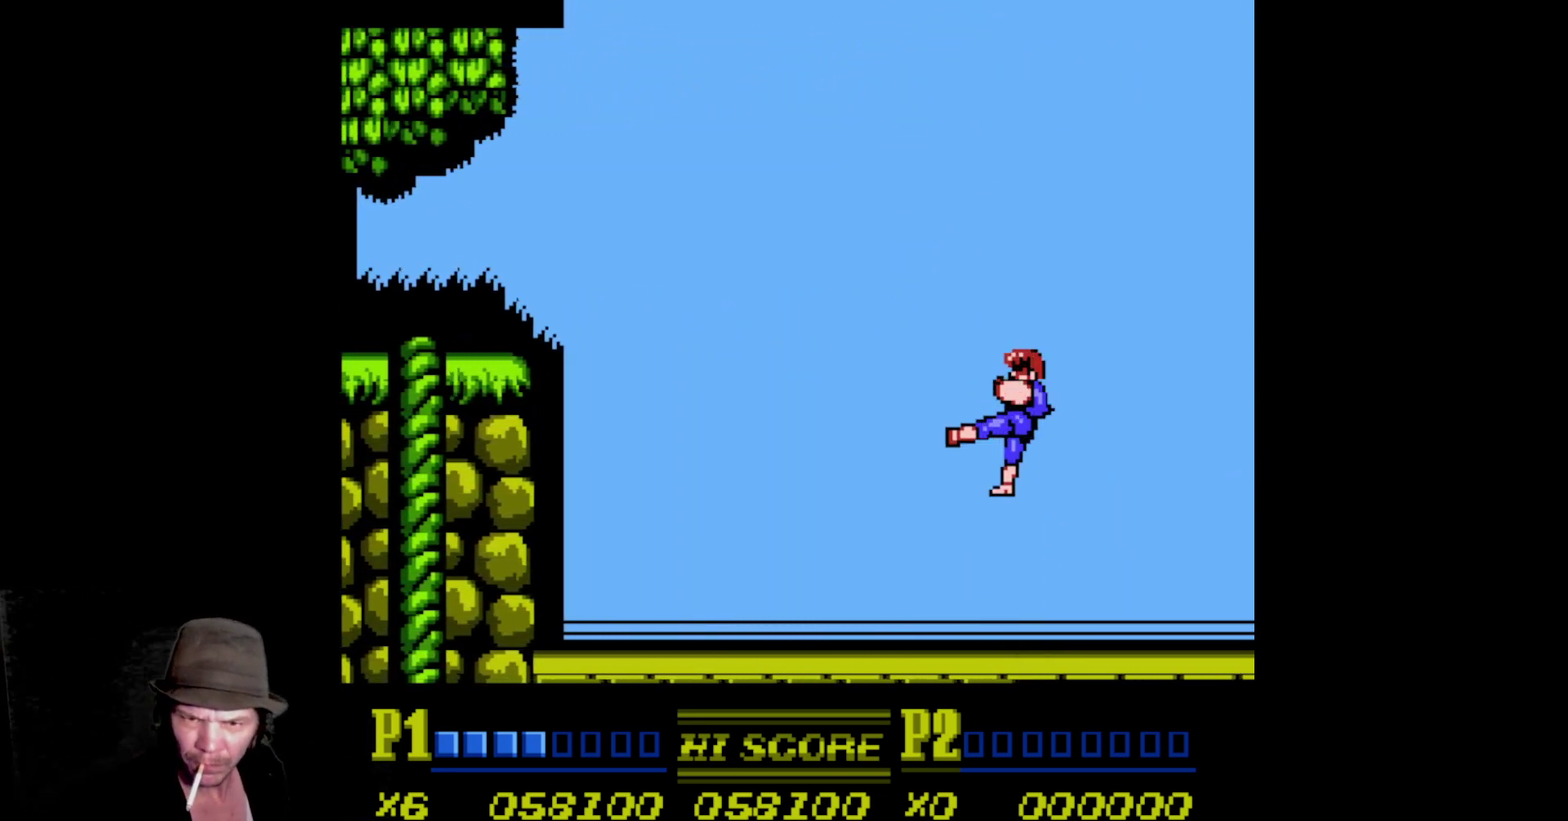
{"buttons": ["DPAD_RIGHT"], "events": [[50, "A", "up"], [50, "B", "up"], [133, "A", "down"], [133, "B", "down"], [250, "A", "up"], [250, "B", "up"], [350, "A", "down"], [350, "B", "down"], [450, "B", "up"], [467, "A", "up"]]}
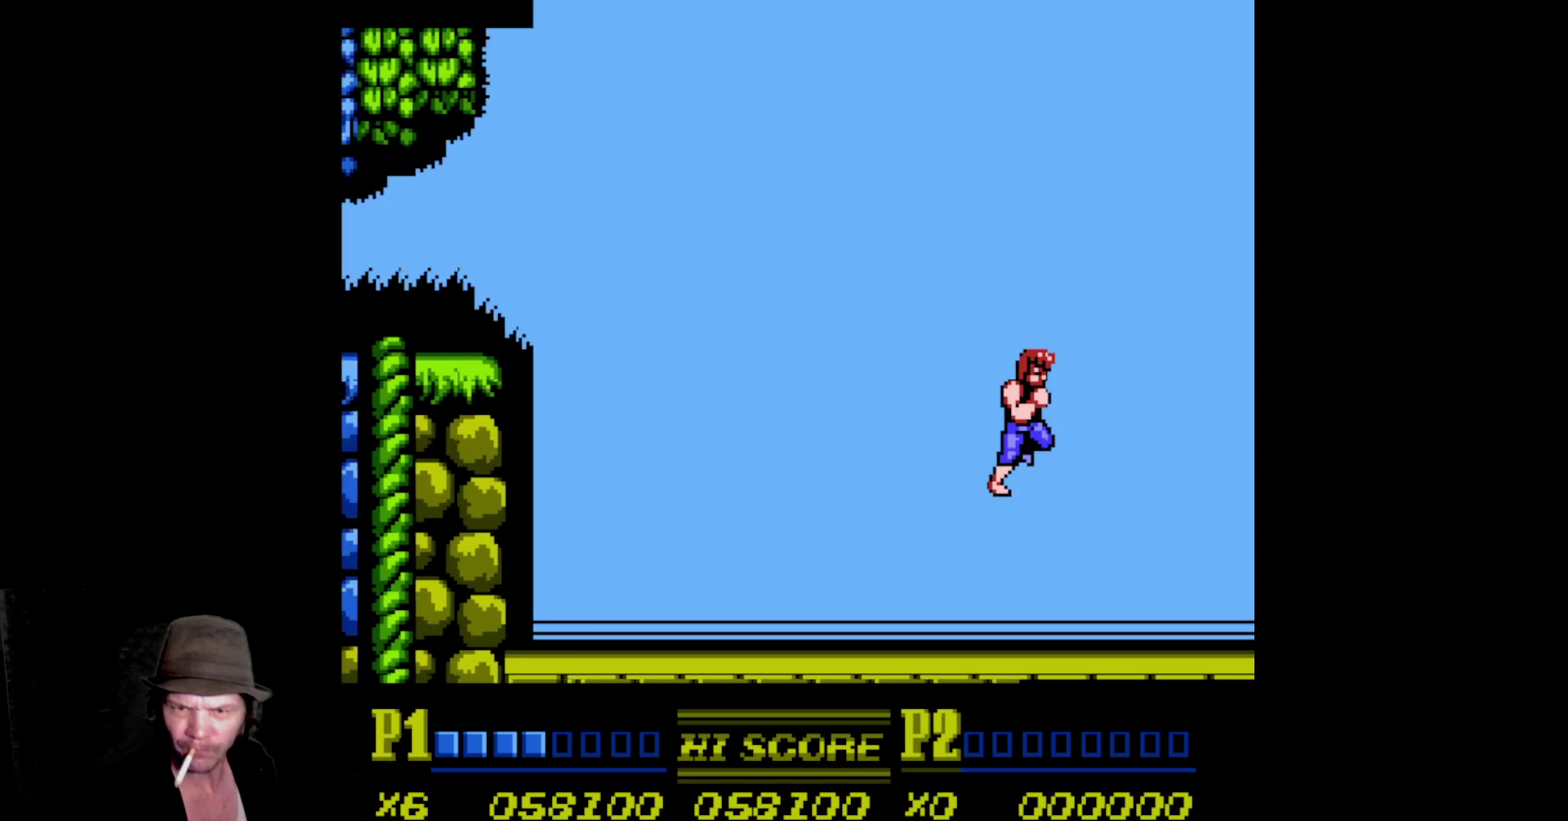
{"buttons": ["A", "B", "DPAD_RIGHT"], "events": [[50, "A", "down"], [50, "B", "down"], [150, "B", "up"], [167, "A", "up"], [267, "A", "down"], [267, "B", "down"], [367, "A", "up"], [367, "B", "up"], [450, "A", "down"], [450, "B", "down"]]}
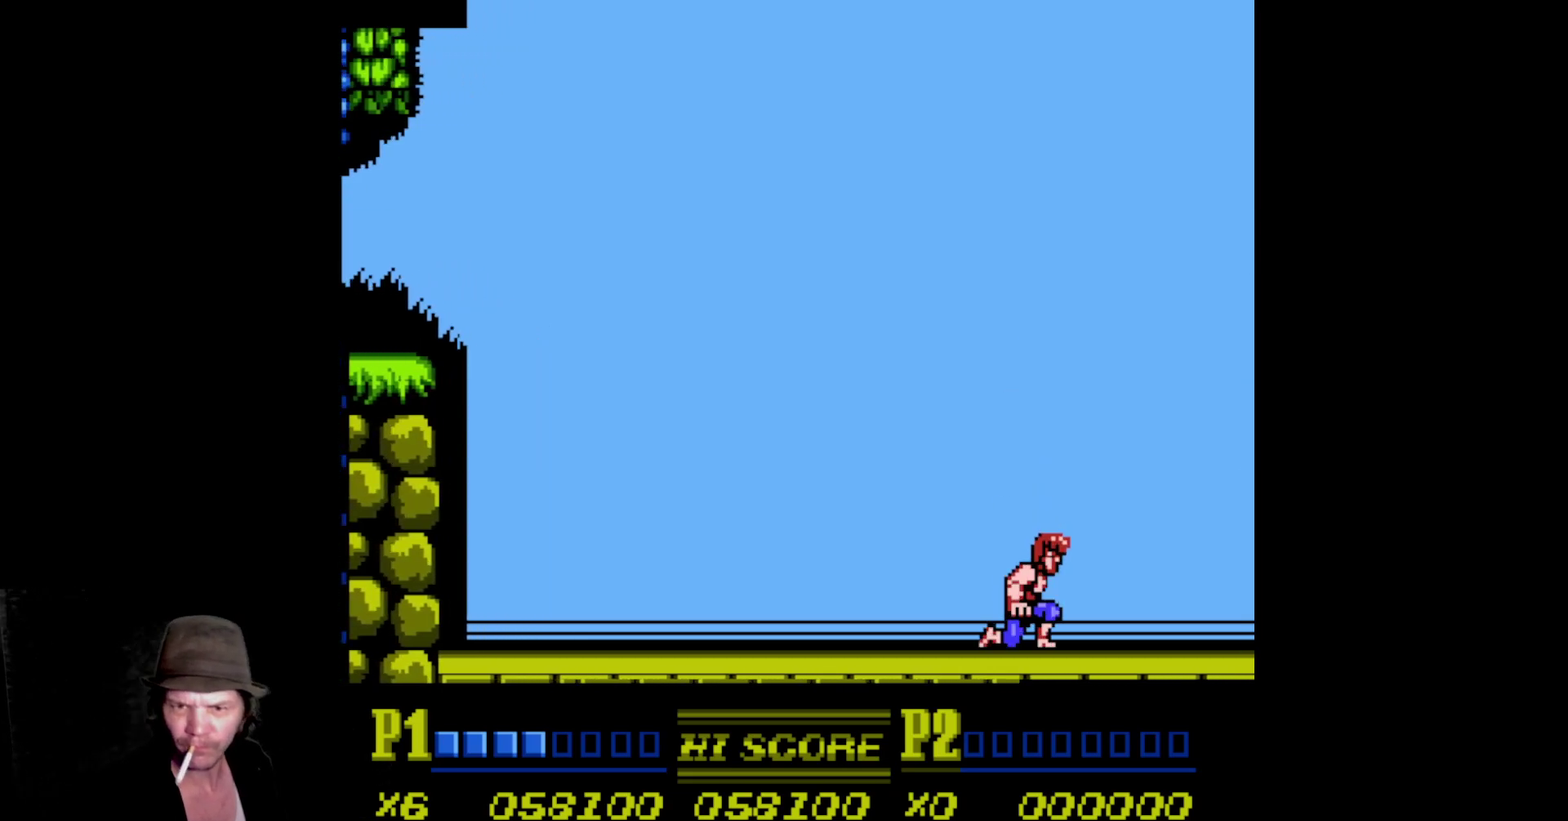
{"buttons": ["DPAD_RIGHT"], "events": [[50, "B", "up"], [67, "A", "up"], [150, "A", "down"], [150, "B", "down"], [267, "B", "up"], [283, "A", "up"], [350, "A", "down"], [350, "B", "down"], [483, "A", "up"], [483, "B", "up"]]}
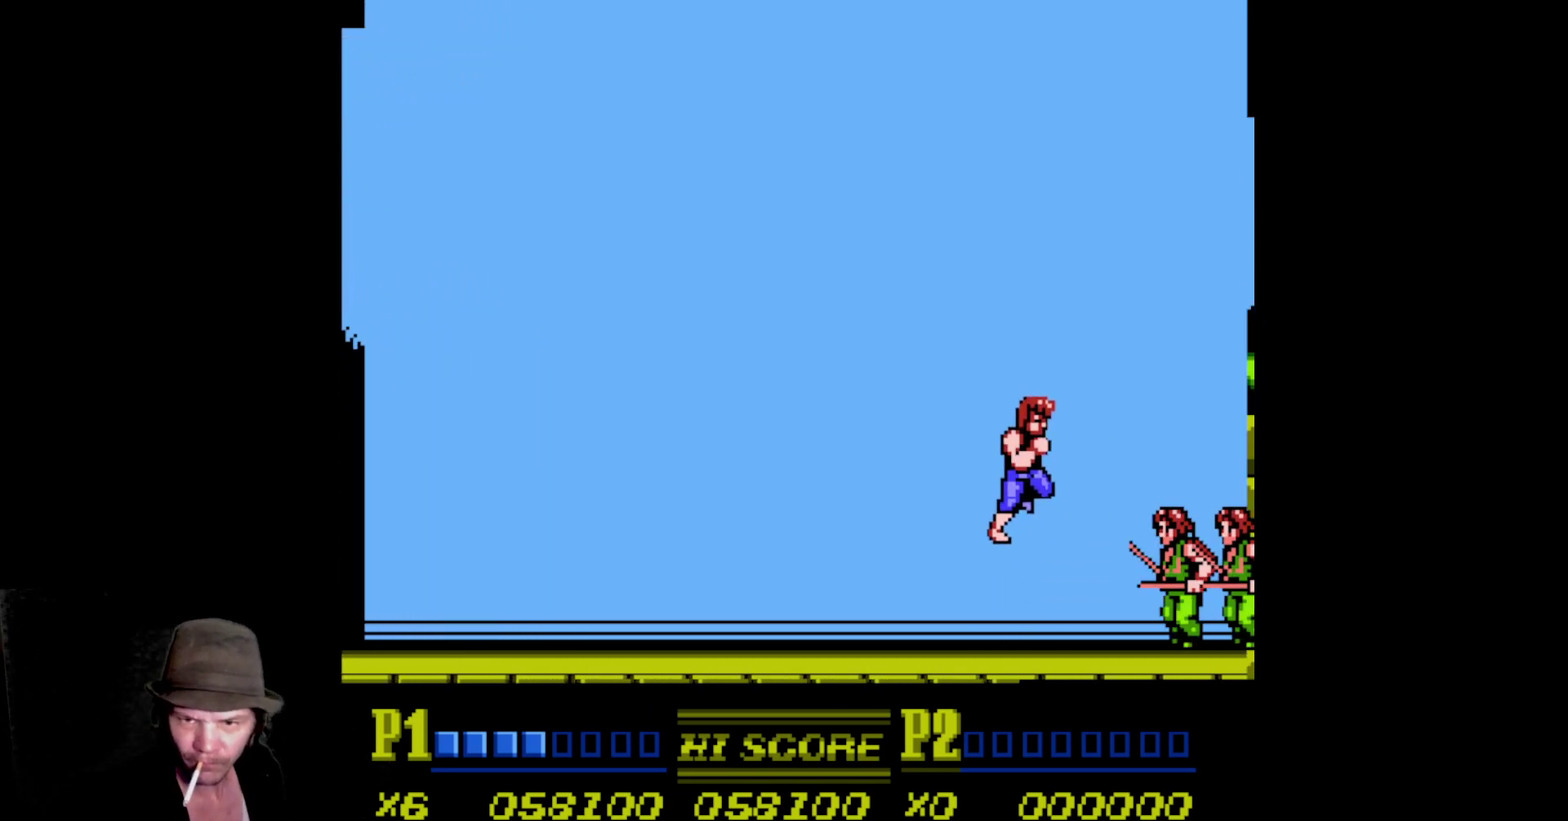
{"buttons": ["A", "B", "DPAD_RIGHT"], "events": [[67, "A", "down"], [67, "B", "down"], [167, "B", "up"], [183, "A", "up"], [267, "A", "down"], [267, "B", "down"], [367, "B", "up"], [383, "A", "up"], [450, "A", "down"], [450, "B", "down"]]}
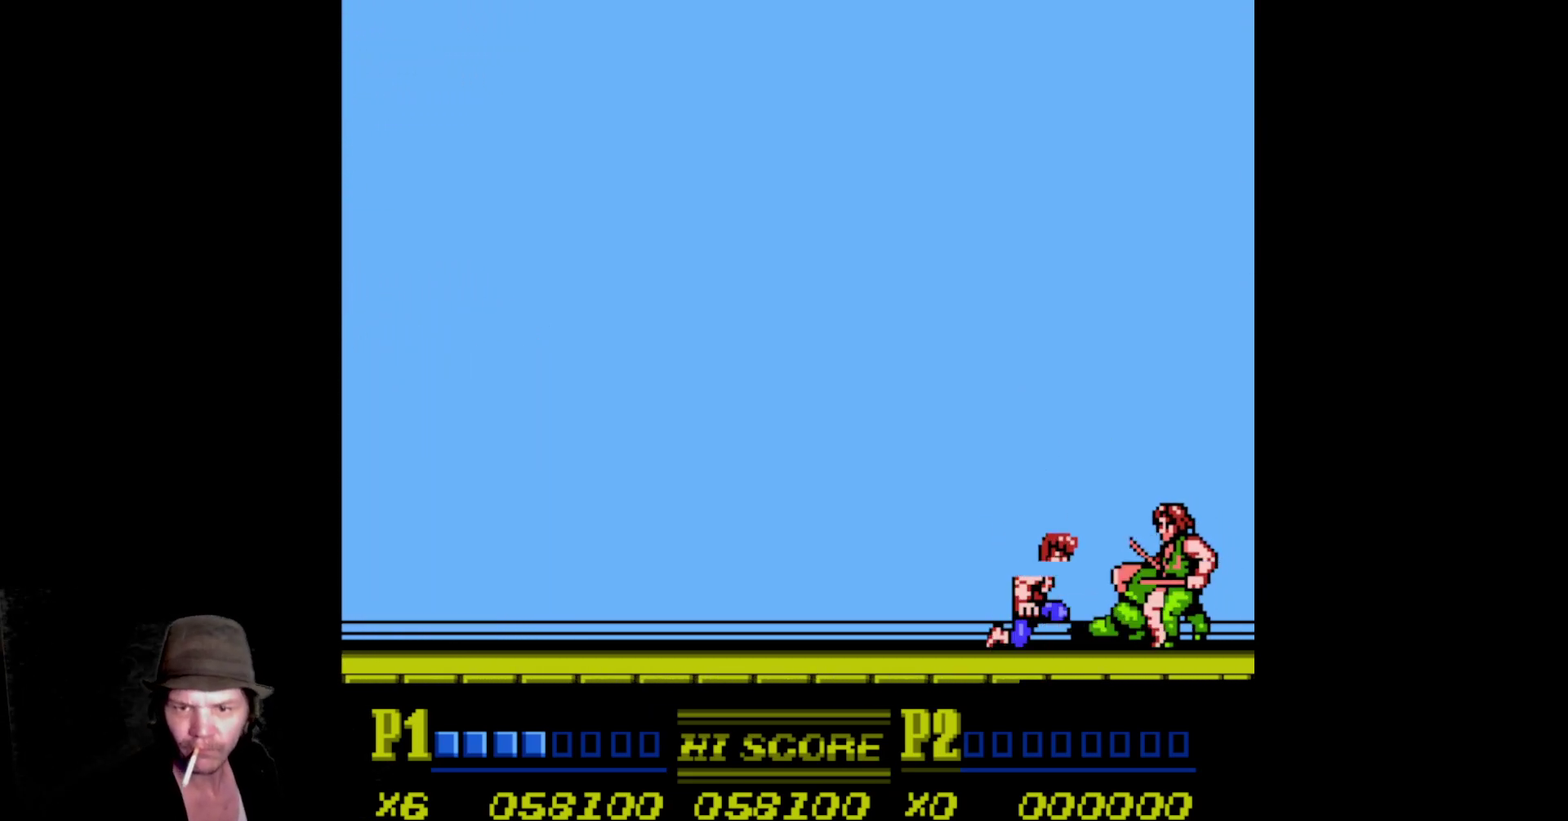
{"buttons": ["A", "DPAD_RIGHT"], "events": [[83, "A", "up"], [83, "B", "up"], [150, "A", "down"], [150, "B", "down"], [267, "B", "up"], [283, "A", "up"], [333, "A", "down"], [333, "B", "down"], [500, "B", "up"]]}